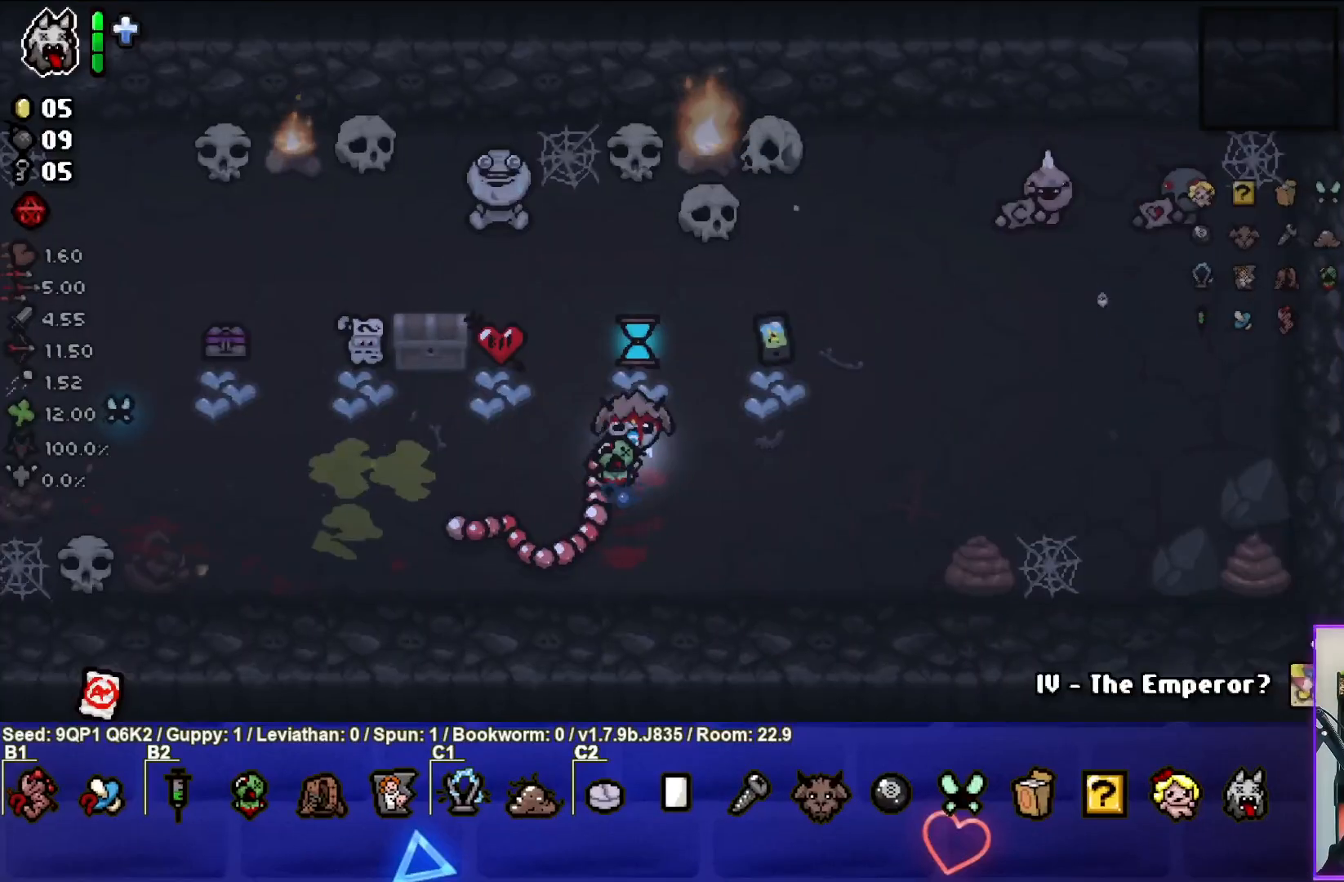
Gameplay with a controller (PlayStation layout); each line is a JSON object with the inputs held at the frame after it. "events" lists button and stick changes between this image and that frame as [ms after this image, input, new state], when the widget could be followed in between.
{"buttons": [], "left_stick": "center", "right_stick": "center", "events": []}
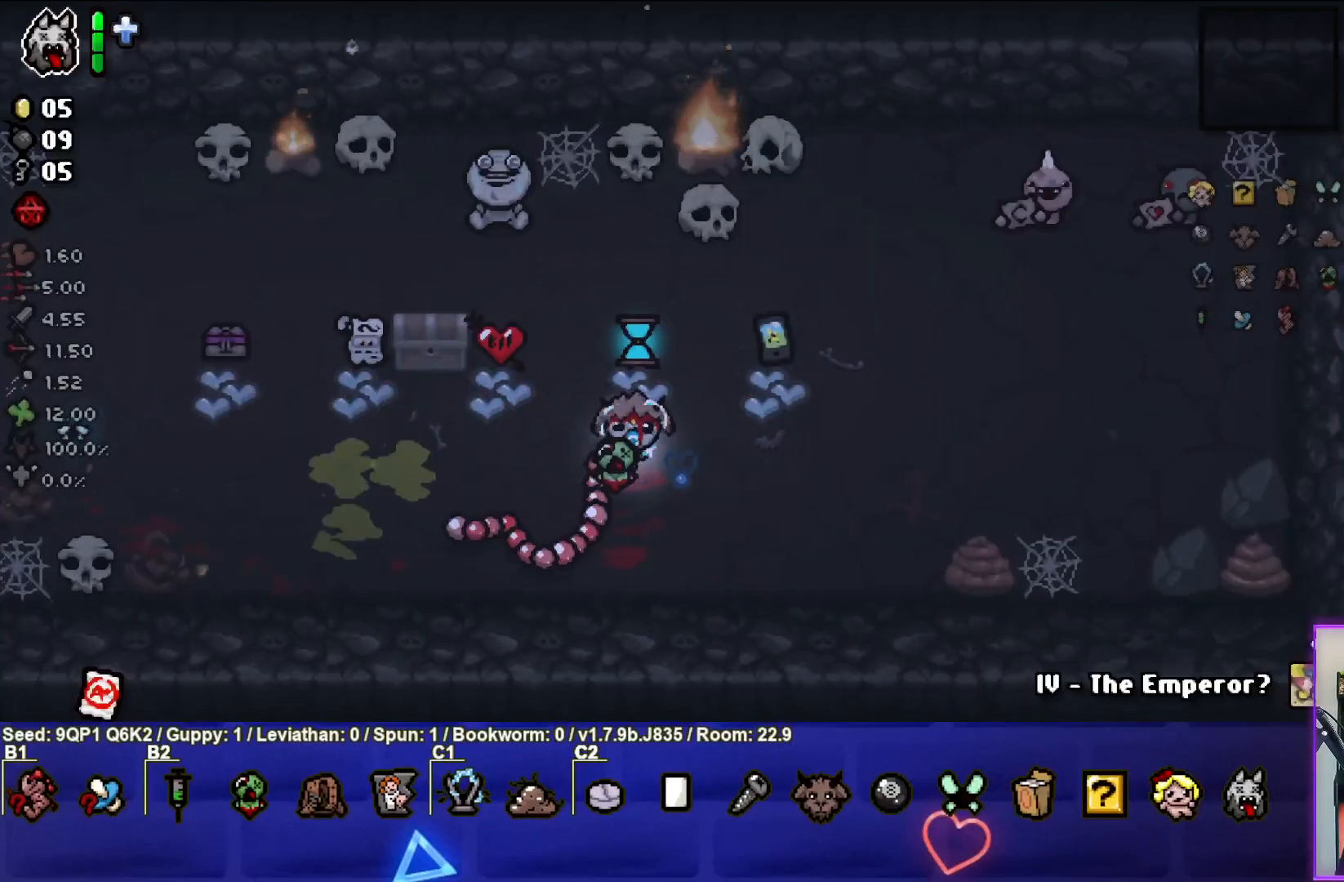
{"buttons": [], "left_stick": "up", "right_stick": "center", "events": [[367, "left_stick", "up"]]}
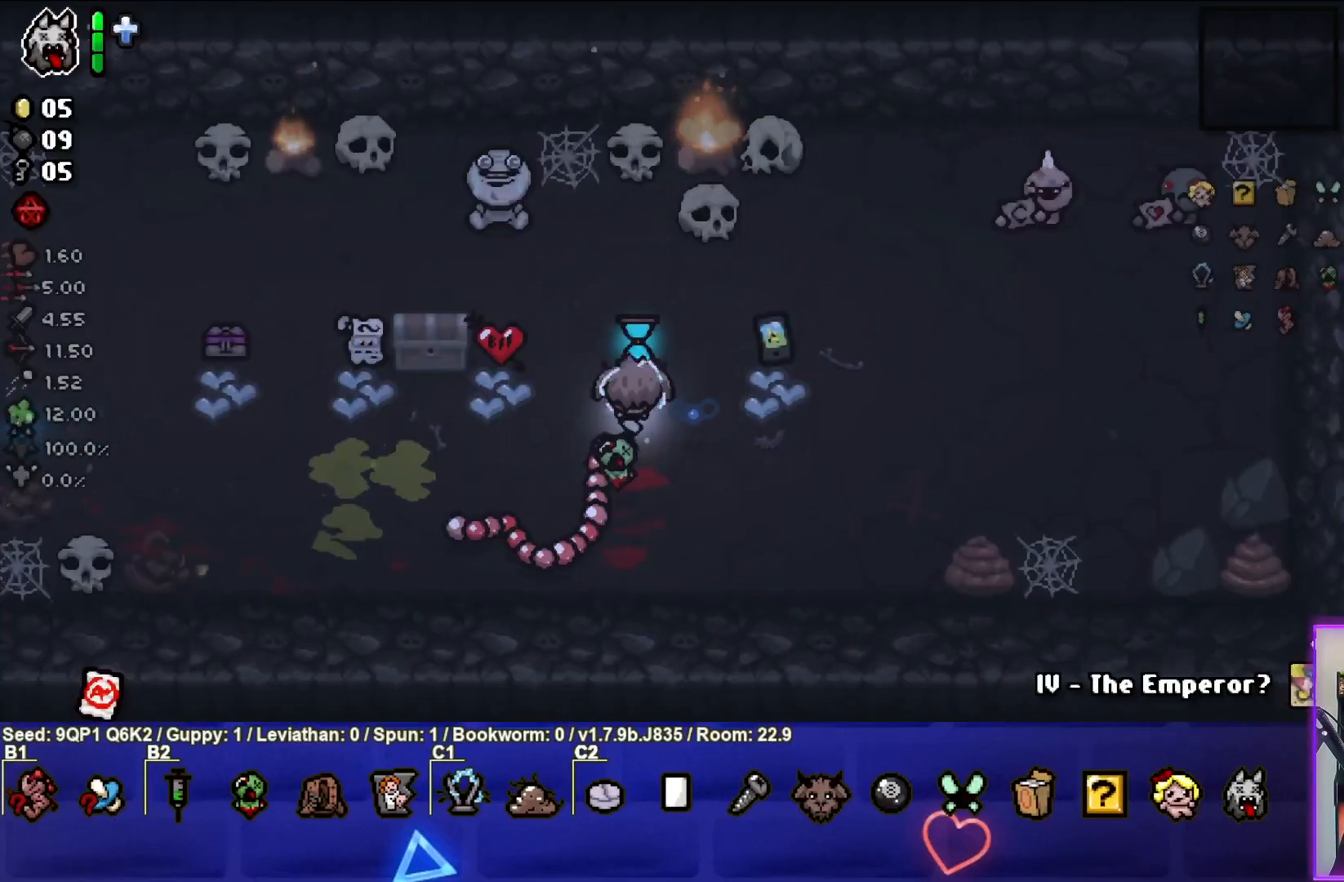
{"buttons": [], "left_stick": "center", "right_stick": "center", "events": [[67, "left_stick", "center"], [183, "left_stick", "down"], [483, "left_stick", "center"]]}
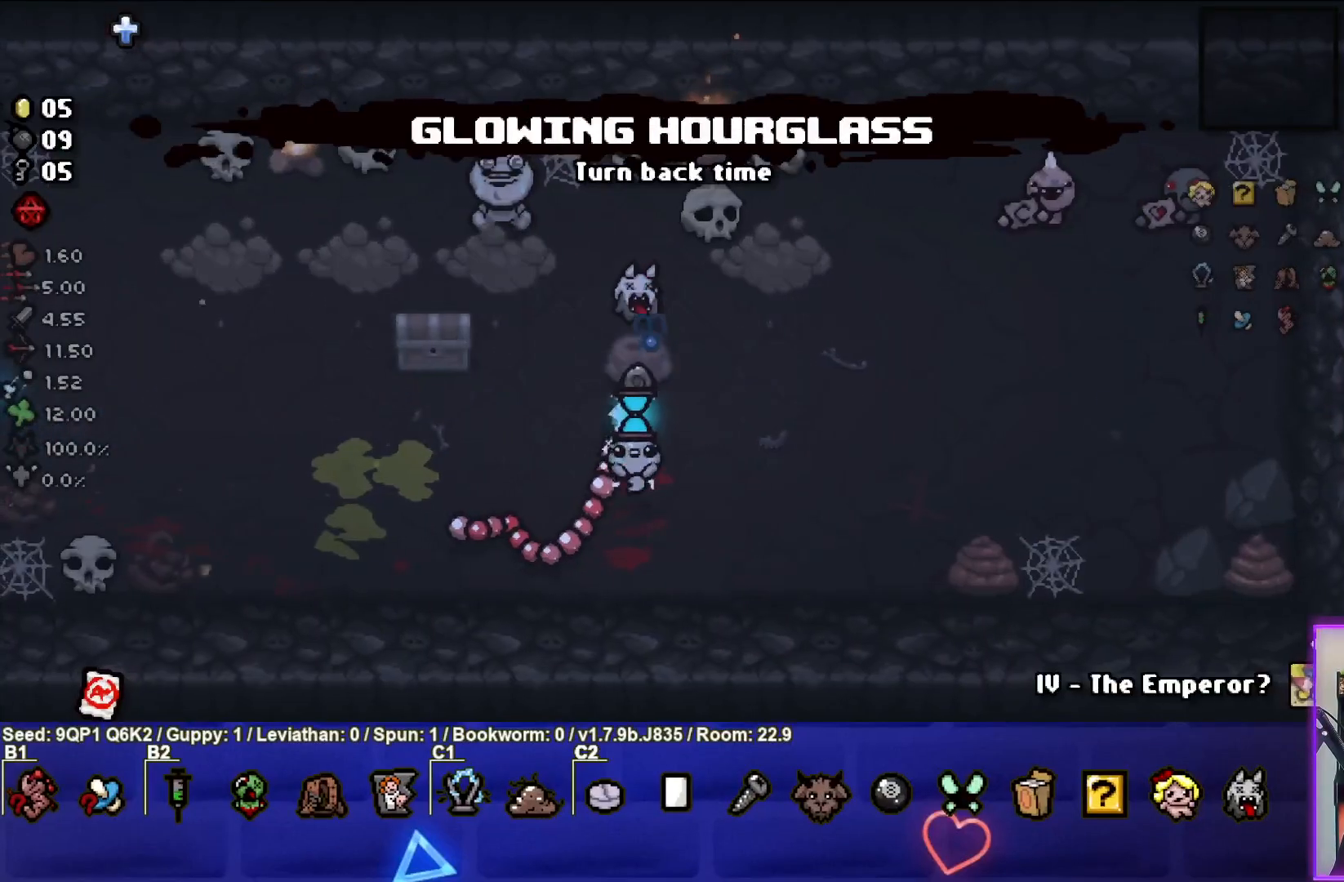
{"buttons": [], "left_stick": "center", "right_stick": "center", "events": [[167, "left_stick", "down-left"], [333, "left_stick", "center"]]}
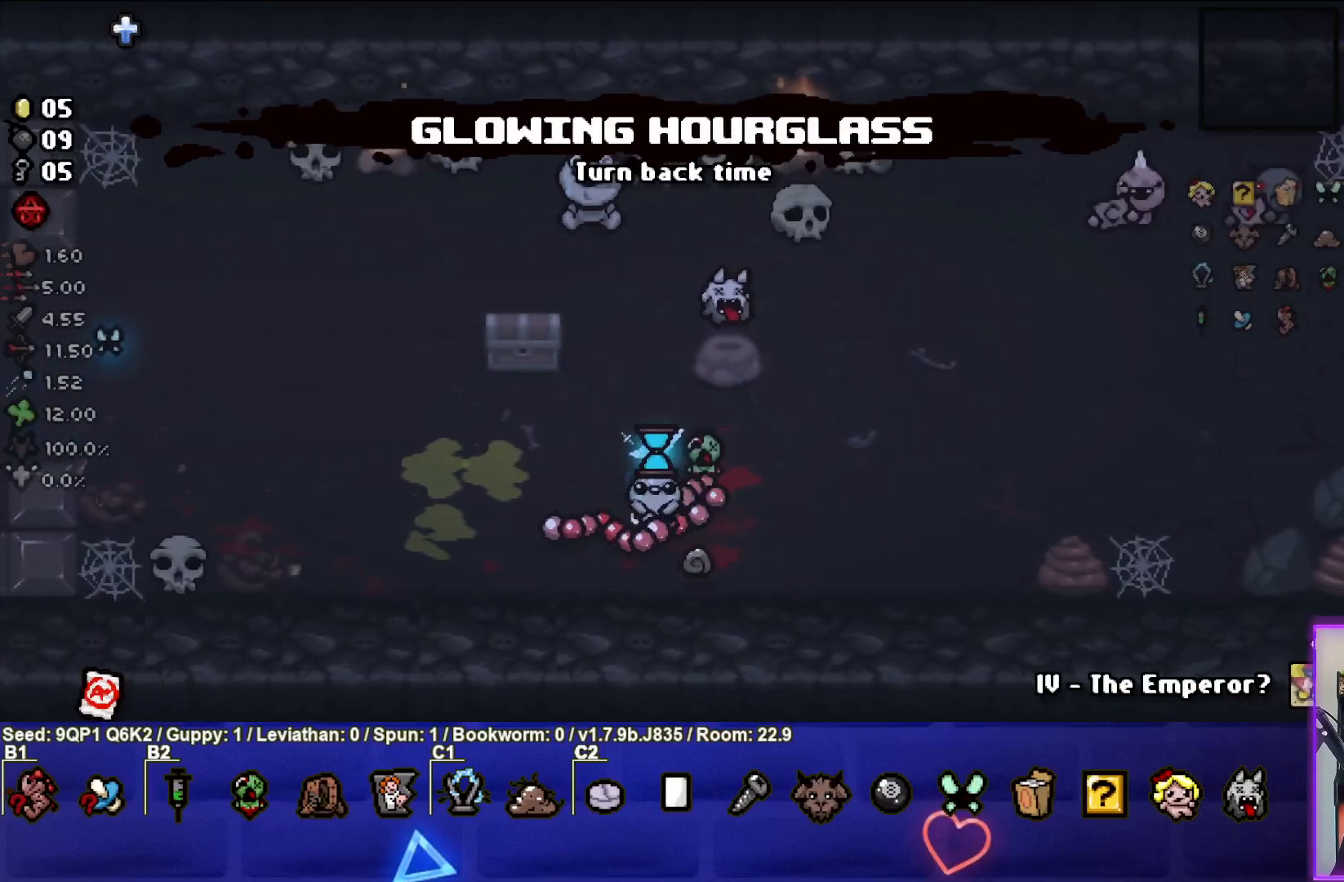
{"buttons": [], "left_stick": "center", "right_stick": "center", "events": [[217, "left_stick", "up-left"], [467, "left_stick", "center"]]}
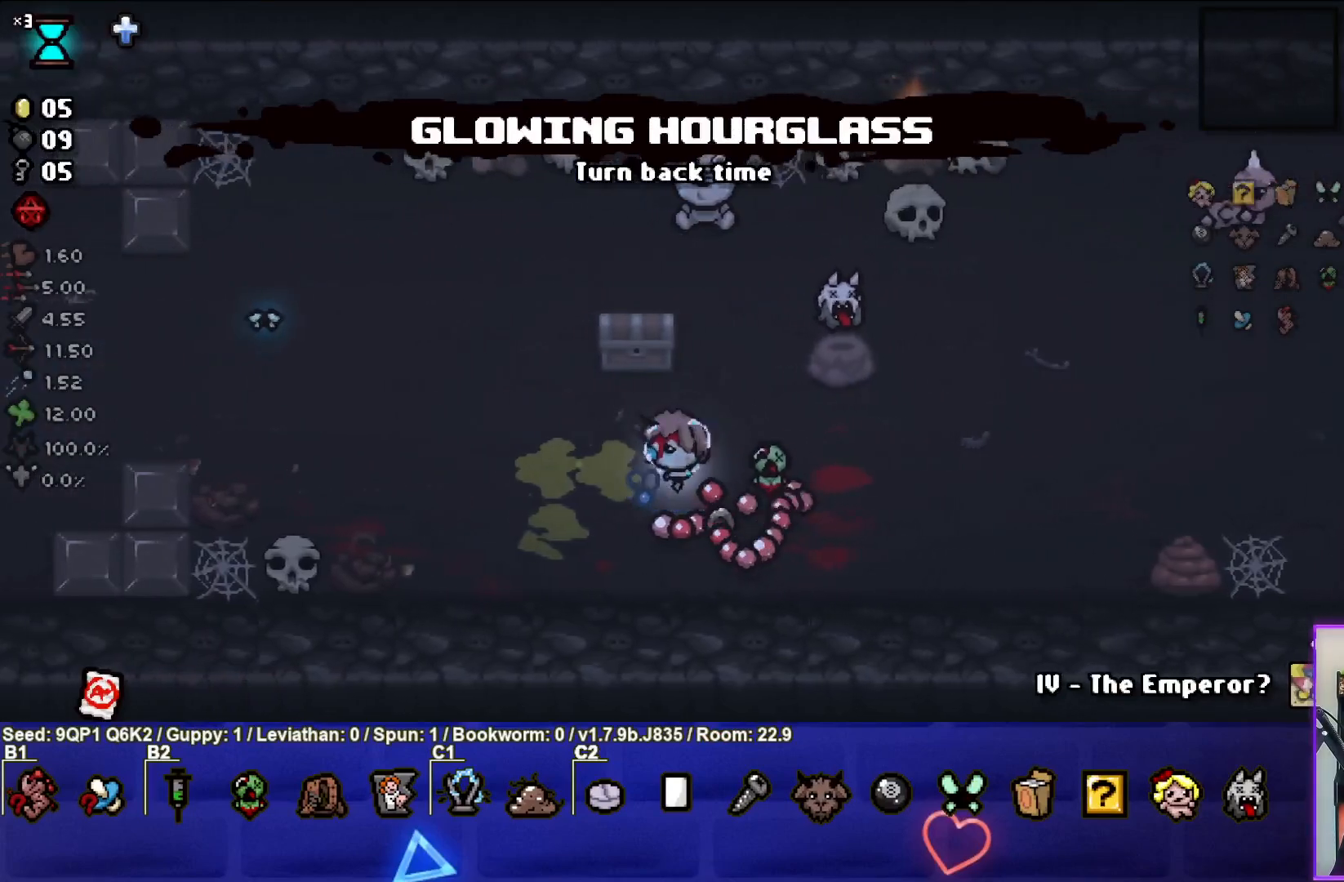
{"buttons": [], "left_stick": "center", "right_stick": "center", "events": [[233, "left_stick", "up-left"], [383, "left_stick", "center"]]}
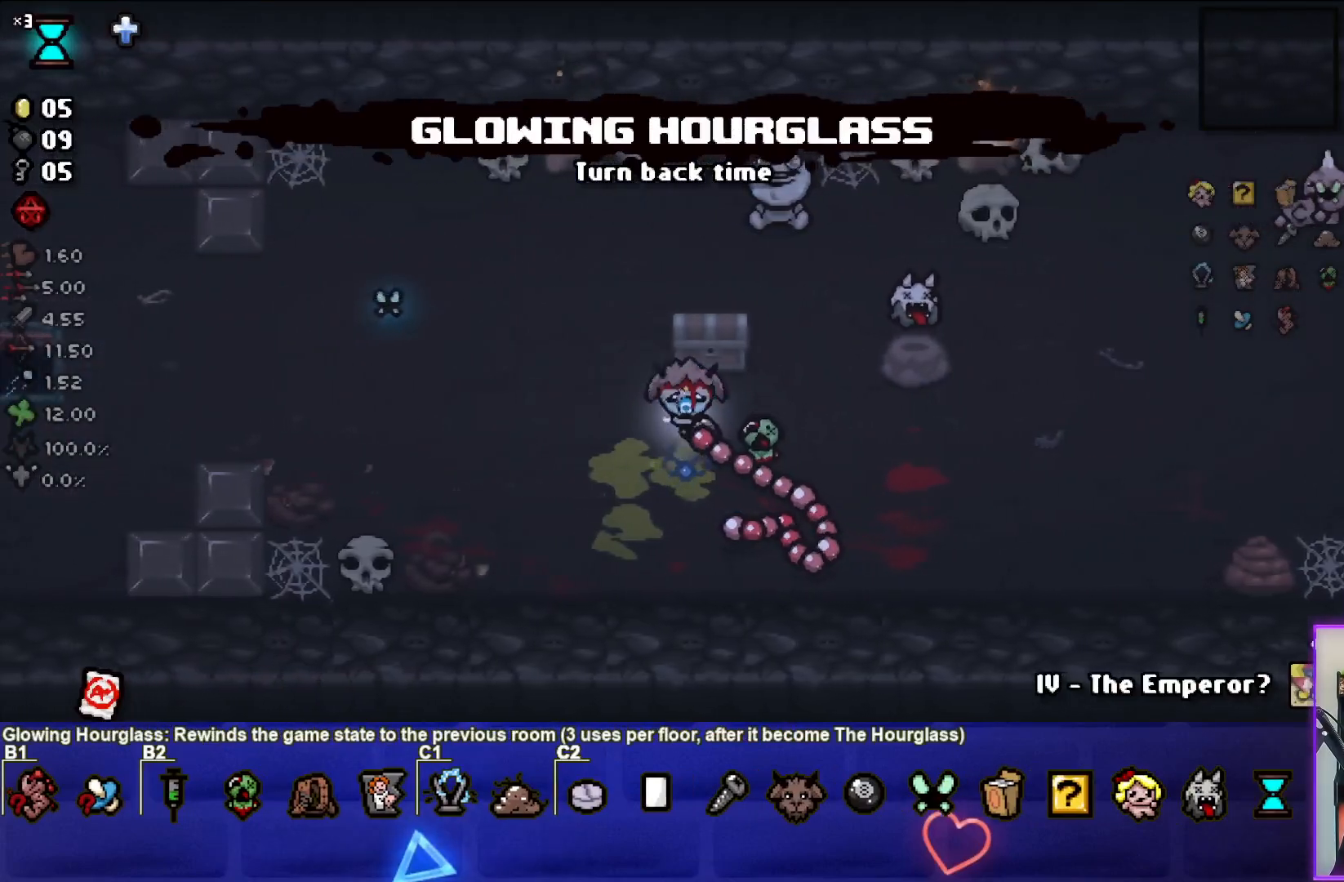
{"buttons": [], "left_stick": "down-left", "right_stick": "center", "events": [[183, "left_stick", "up-right"], [350, "left_stick", "center"], [400, "left_stick", "down-left"]]}
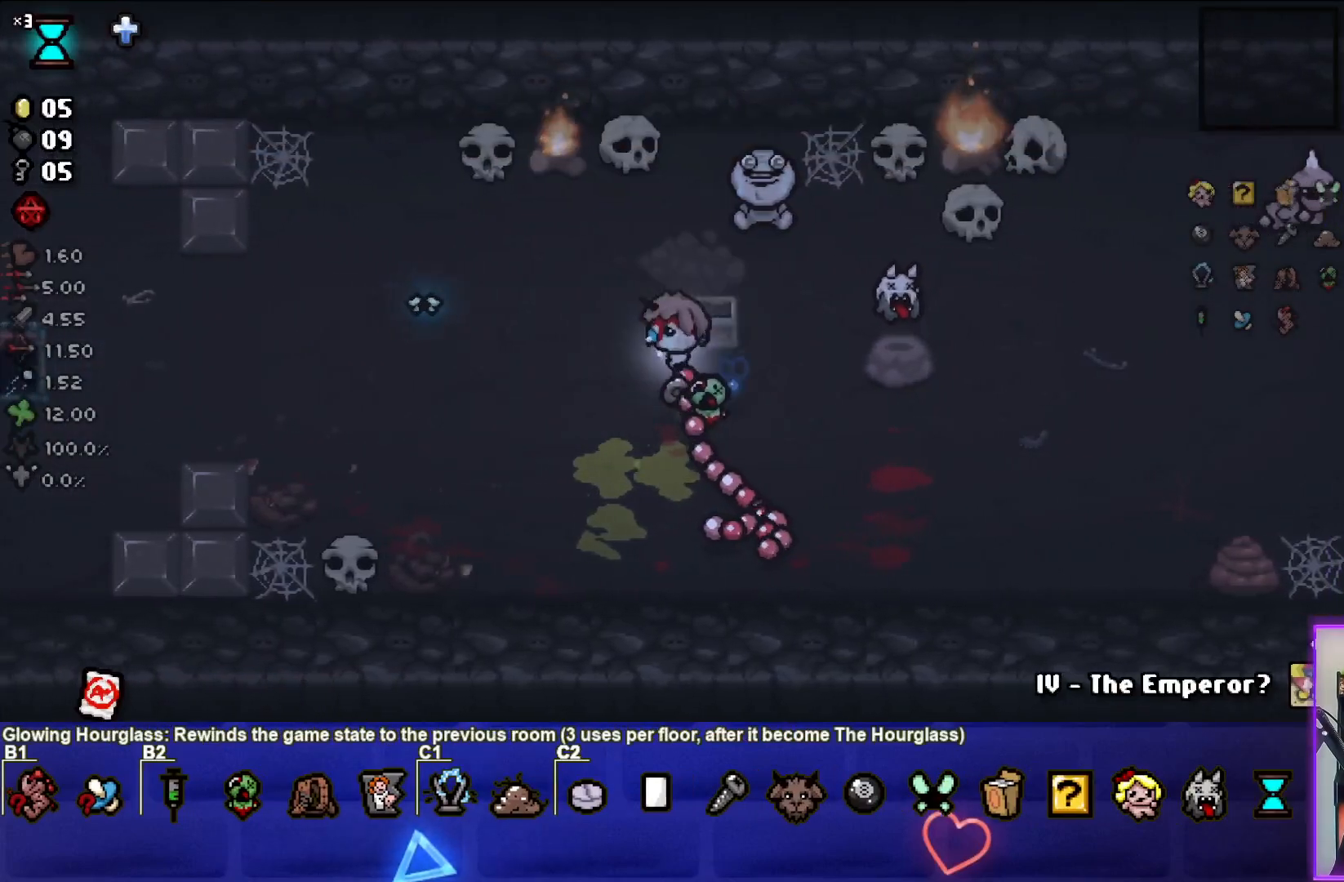
{"buttons": [], "left_stick": "down-right", "right_stick": "center", "events": [[167, "left_stick", "center"], [417, "left_stick", "down-right"]]}
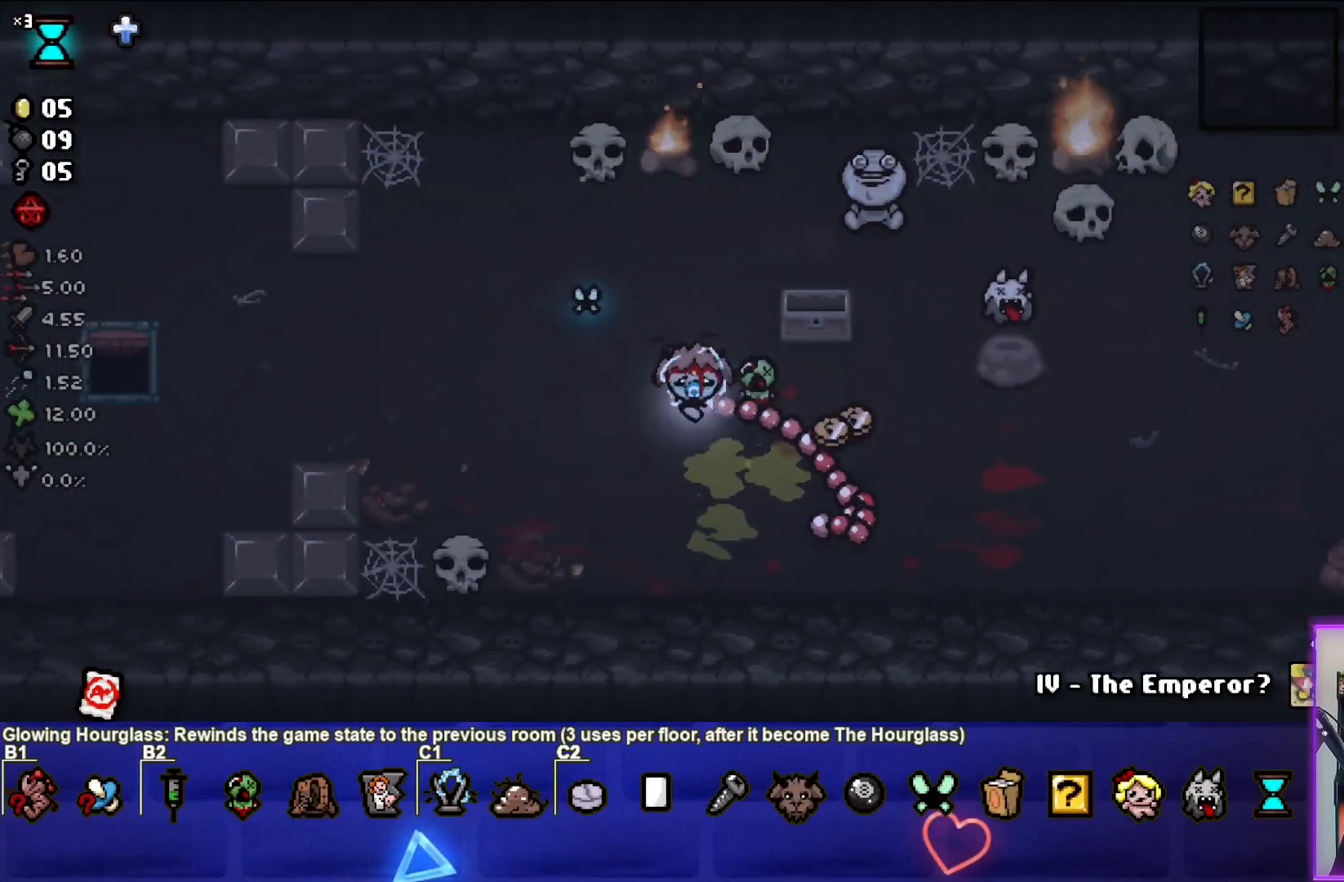
{"buttons": [], "left_stick": "center", "right_stick": "center", "events": [[283, "left_stick", "right"], [500, "left_stick", "center"]]}
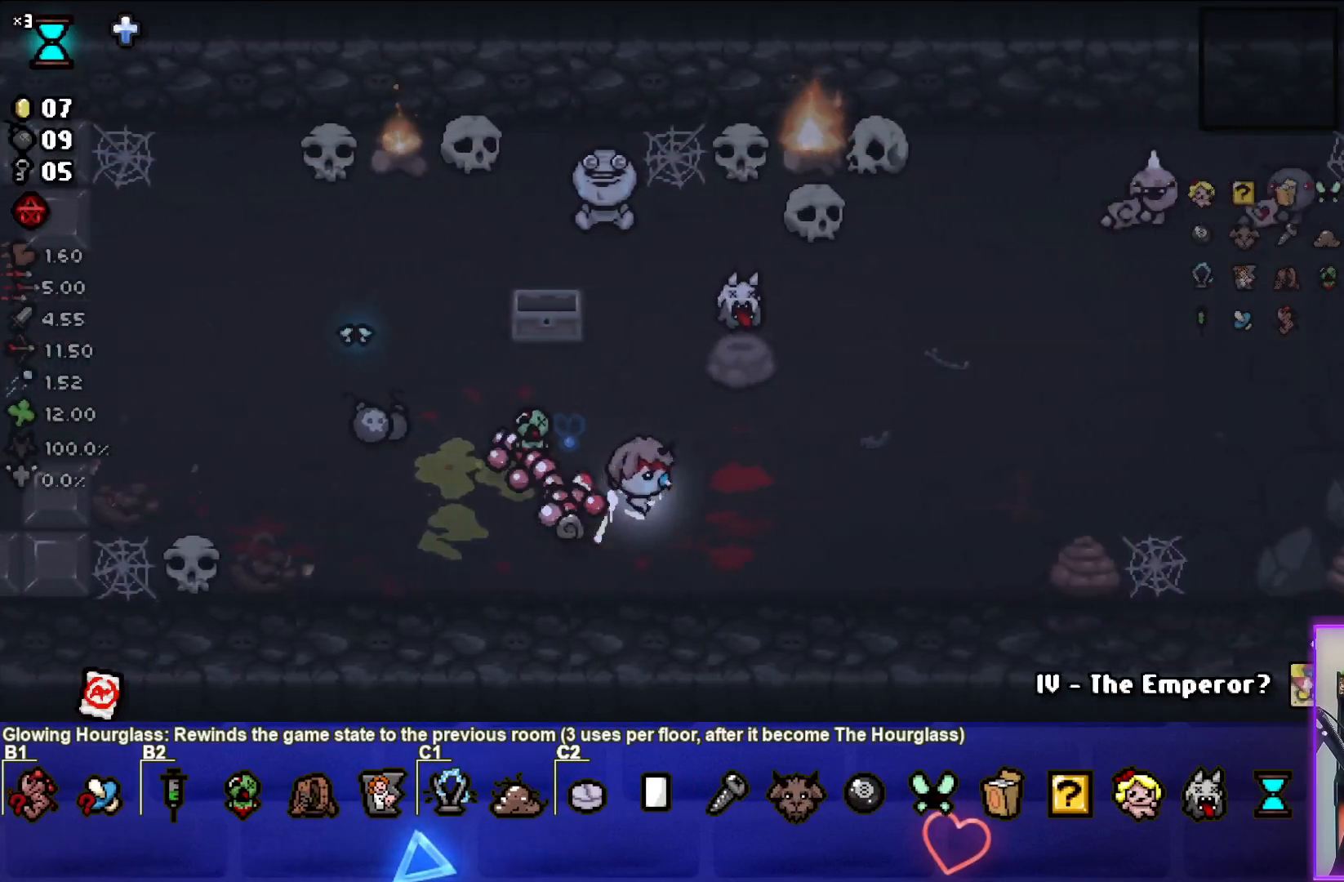
{"buttons": [], "left_stick": "left", "right_stick": "center", "events": [[100, "left_stick", "up-left"], [267, "left_stick", "left"]]}
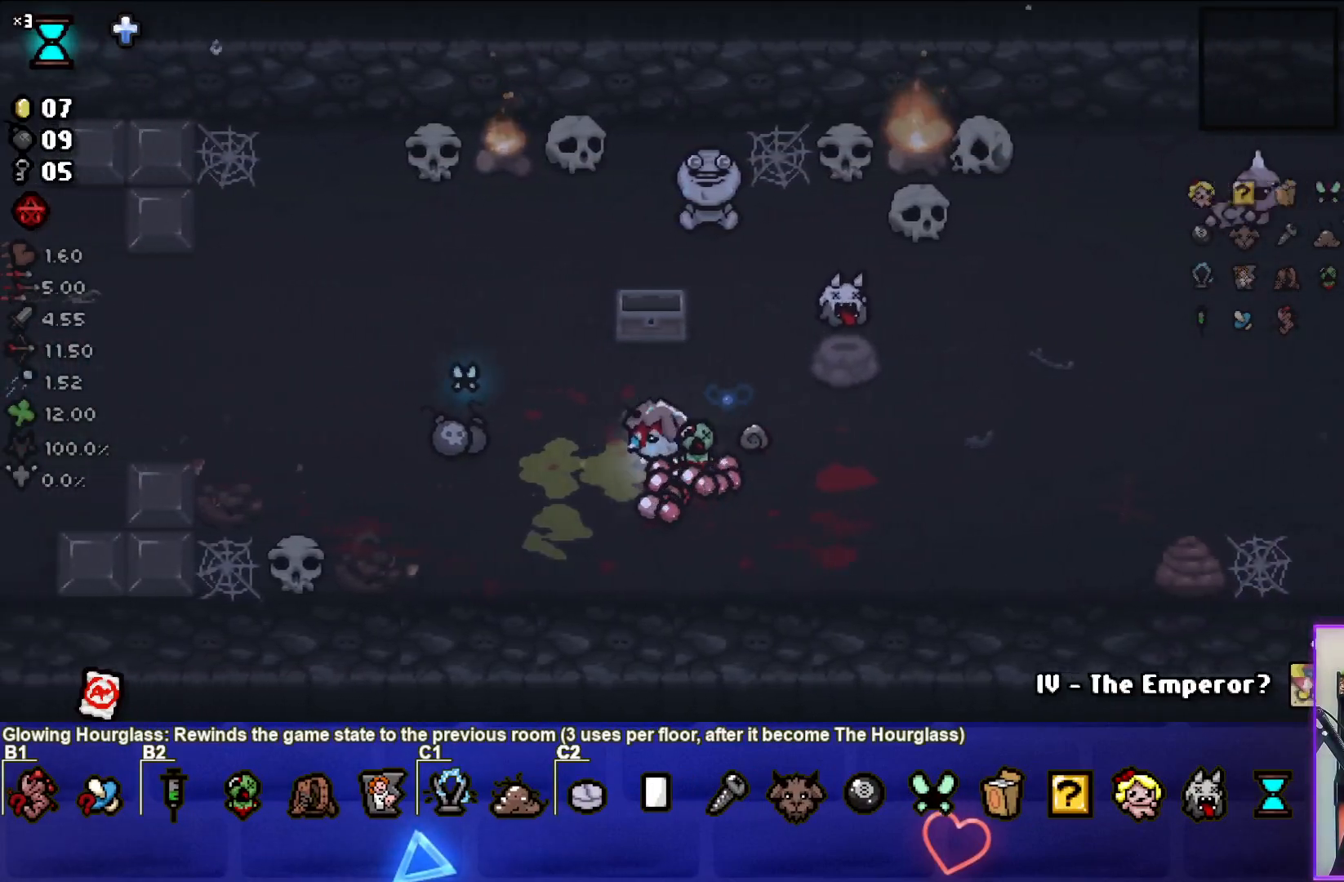
{"buttons": [], "left_stick": "center", "right_stick": "center", "events": [[183, "left_stick", "center"], [383, "left_stick", "left"], [500, "left_stick", "center"]]}
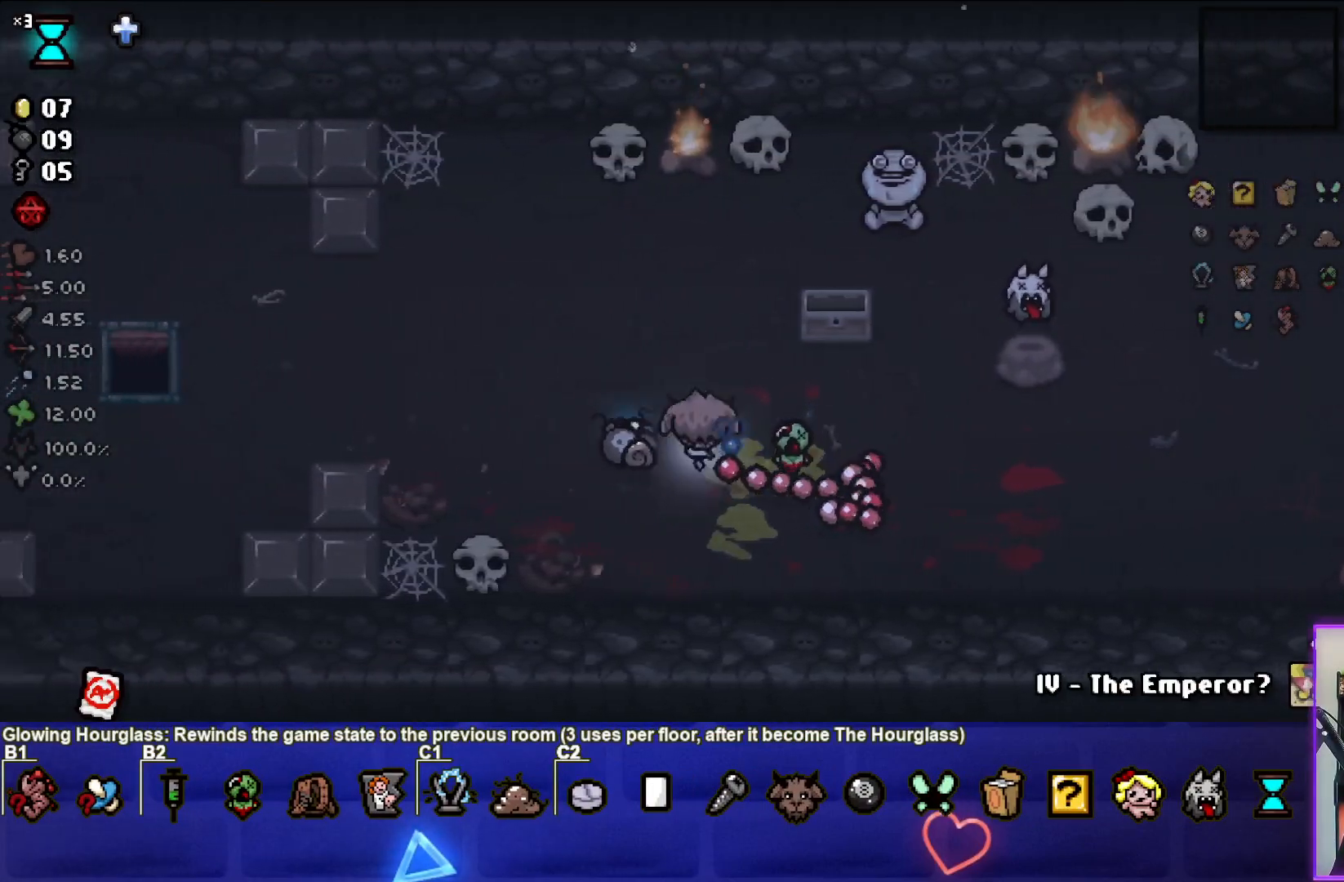
{"buttons": [], "left_stick": "left", "right_stick": "center", "events": [[117, "left_stick", "down-right"], [333, "left_stick", "left"]]}
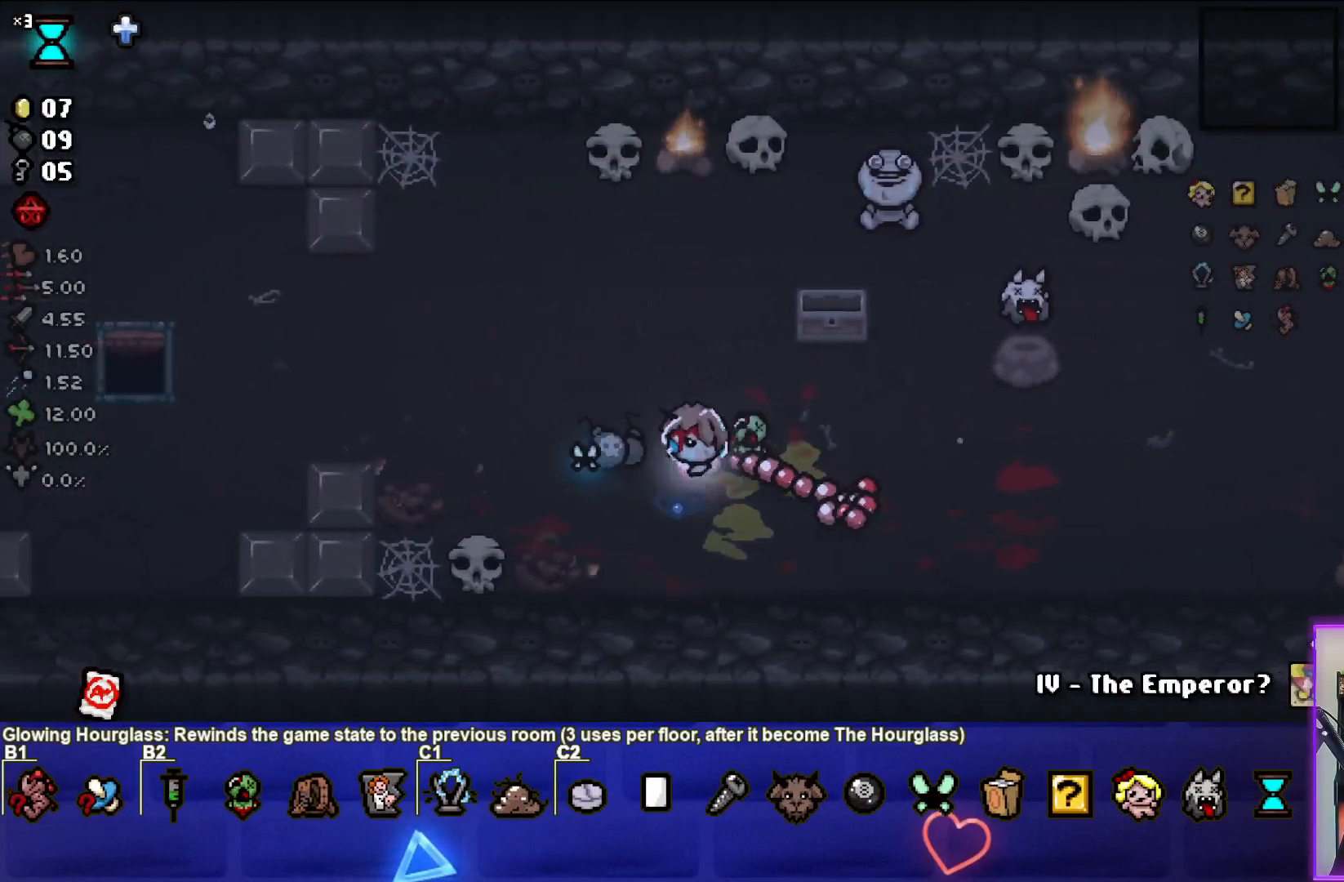
{"buttons": [], "left_stick": "right", "right_stick": "center", "events": [[150, "left_stick", "center"], [200, "left_stick", "right"]]}
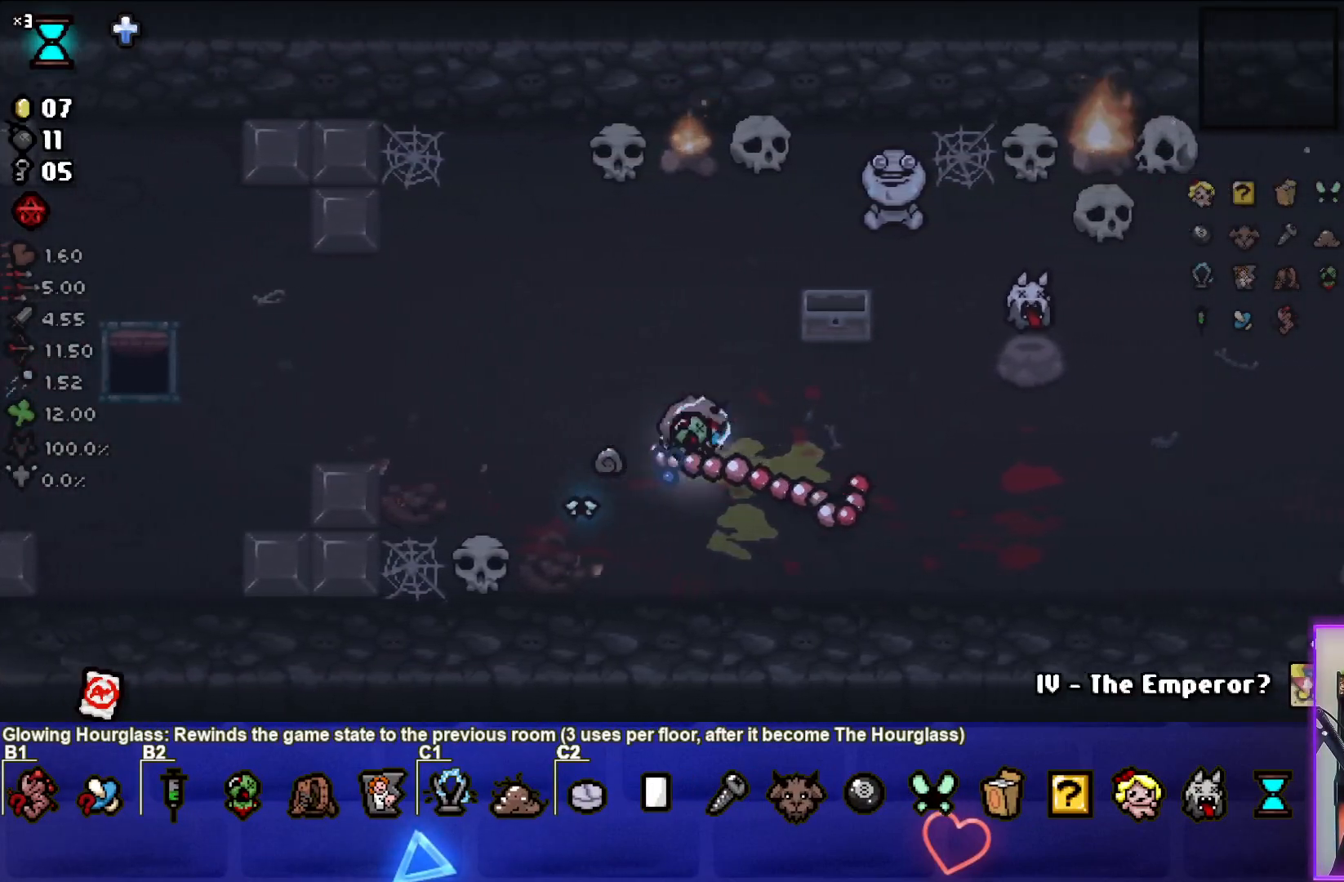
{"buttons": [], "left_stick": "up", "right_stick": "center", "events": [[383, "left_stick", "up"]]}
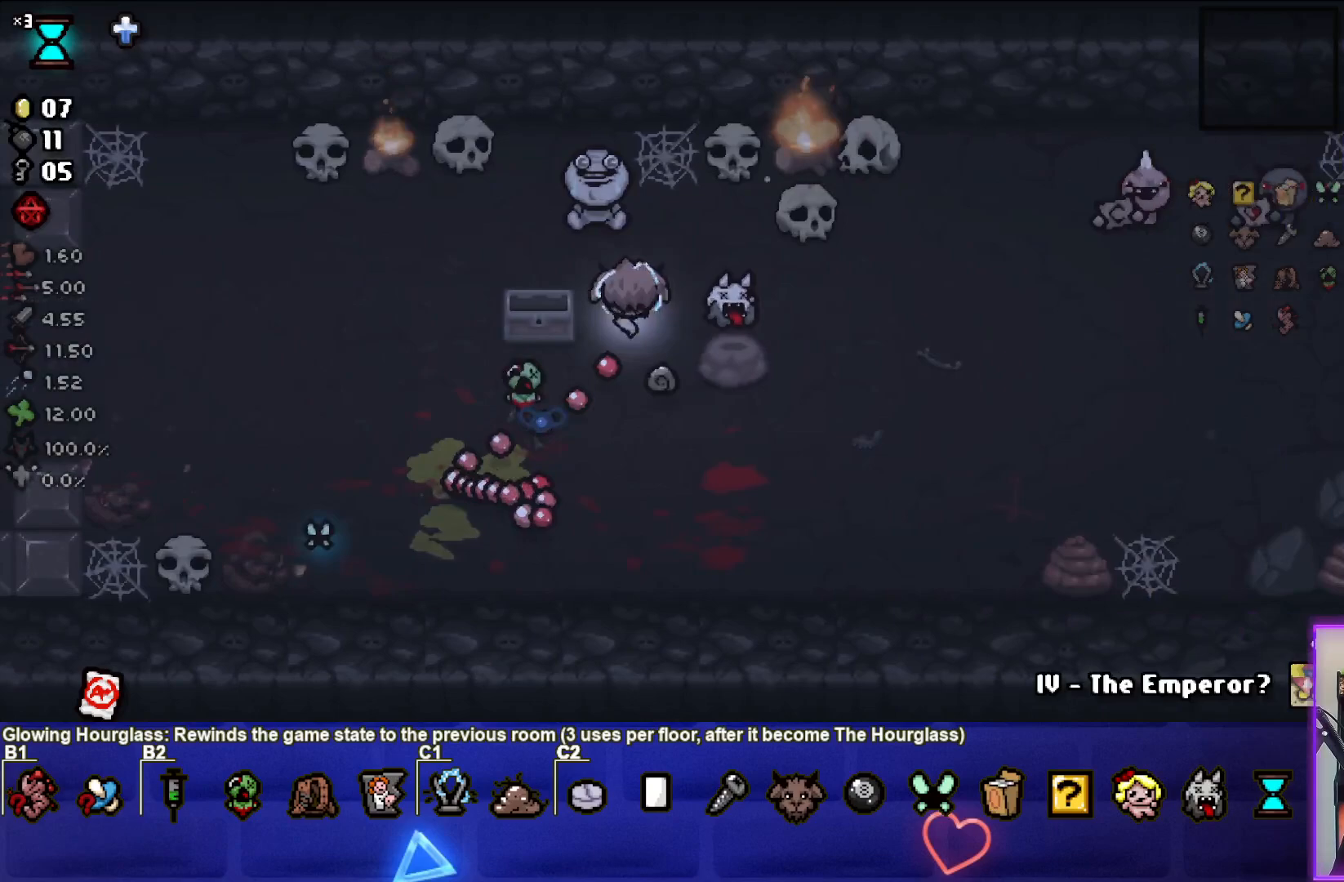
{"buttons": [], "left_stick": "center", "right_stick": "center", "events": [[200, "left_stick", "center"], [333, "left_stick", "up-left"], [483, "left_stick", "center"]]}
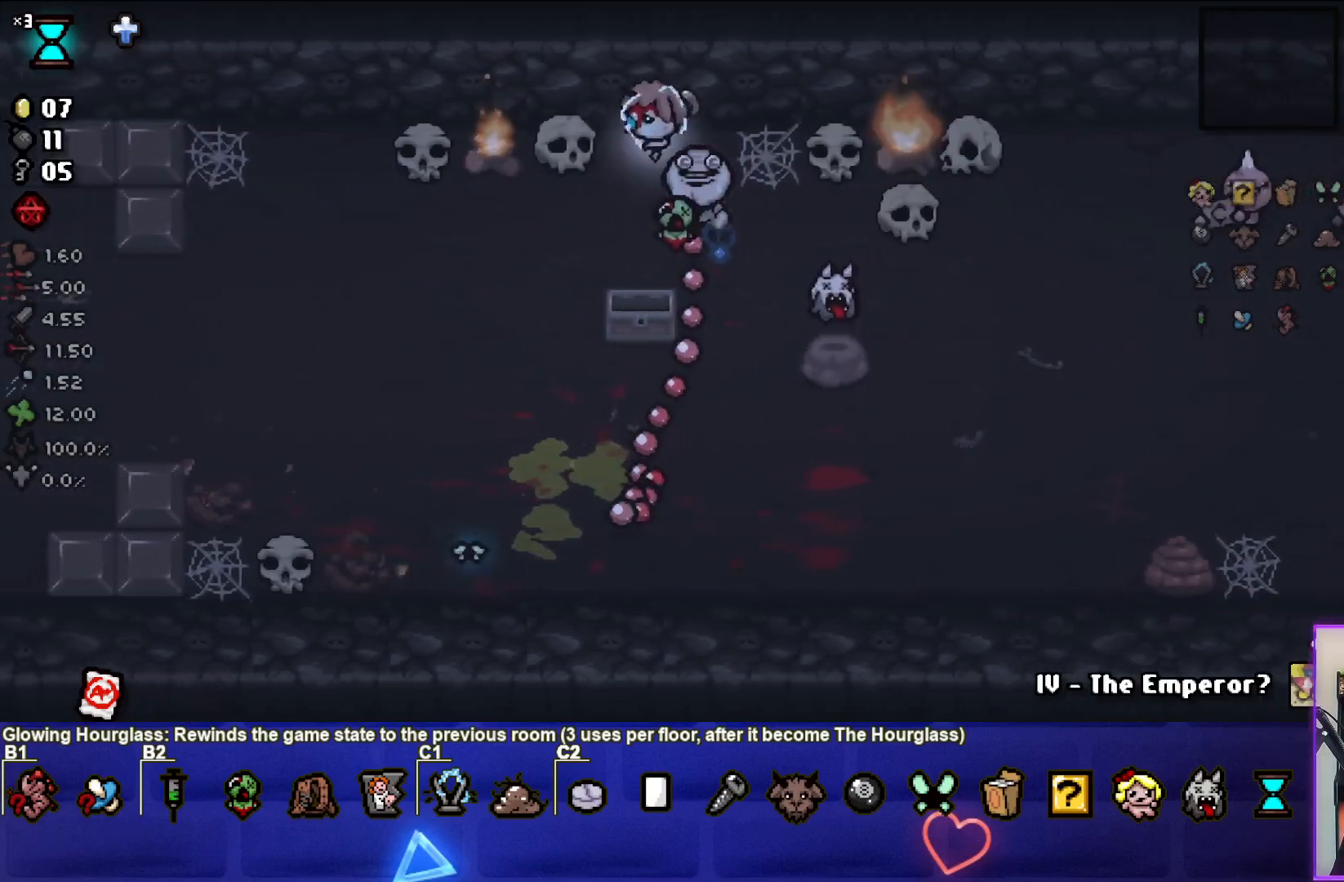
{"buttons": [], "left_stick": "down-right", "right_stick": "center", "events": [[83, "left_stick", "down-right"], [117, "L1", "down"], [250, "L1", "up"]]}
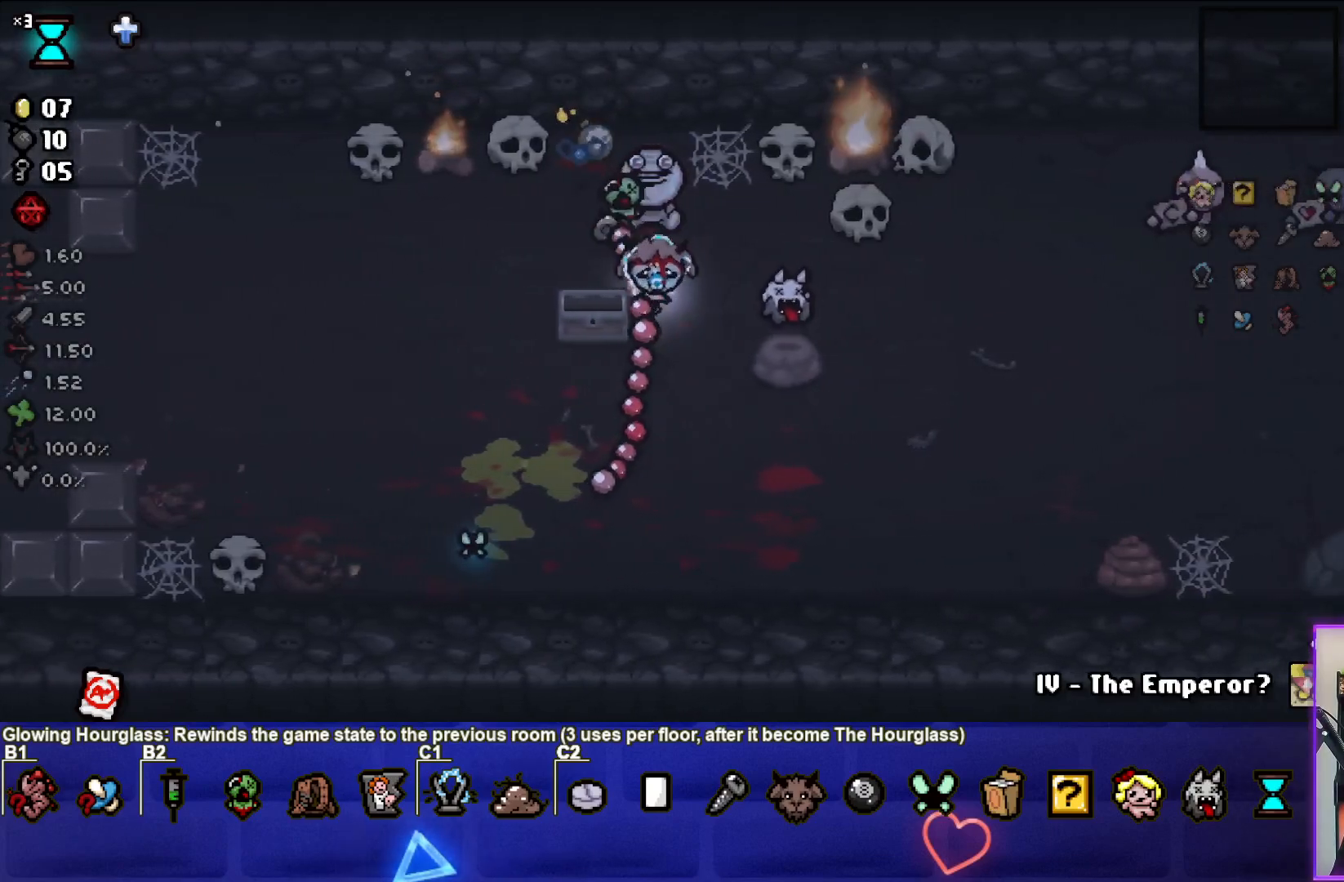
{"buttons": [], "left_stick": "down", "right_stick": "center", "events": [[150, "left_stick", "center"], [233, "left_stick", "down"]]}
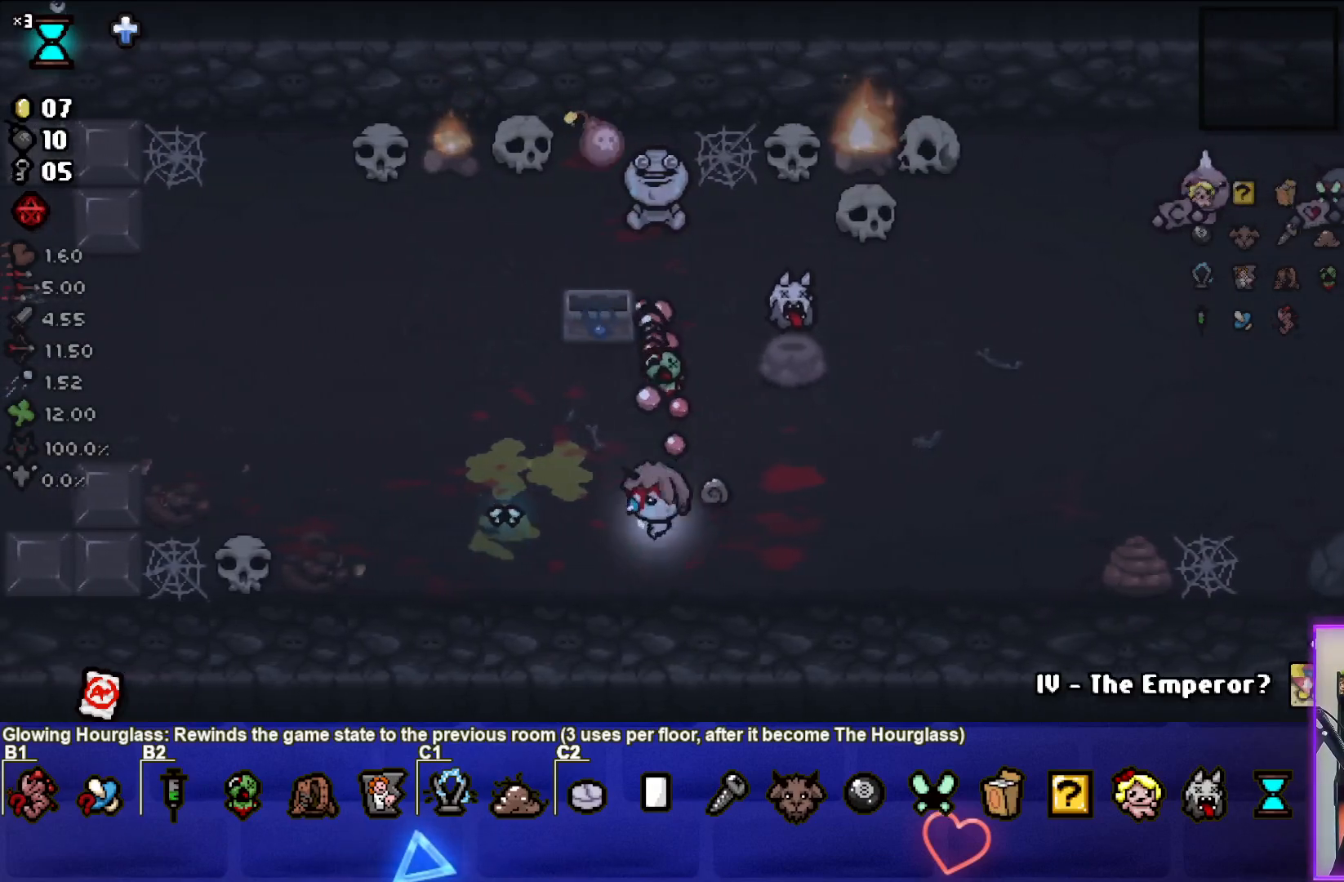
{"buttons": [], "left_stick": "center", "right_stick": "center", "events": [[17, "left_stick", "center"]]}
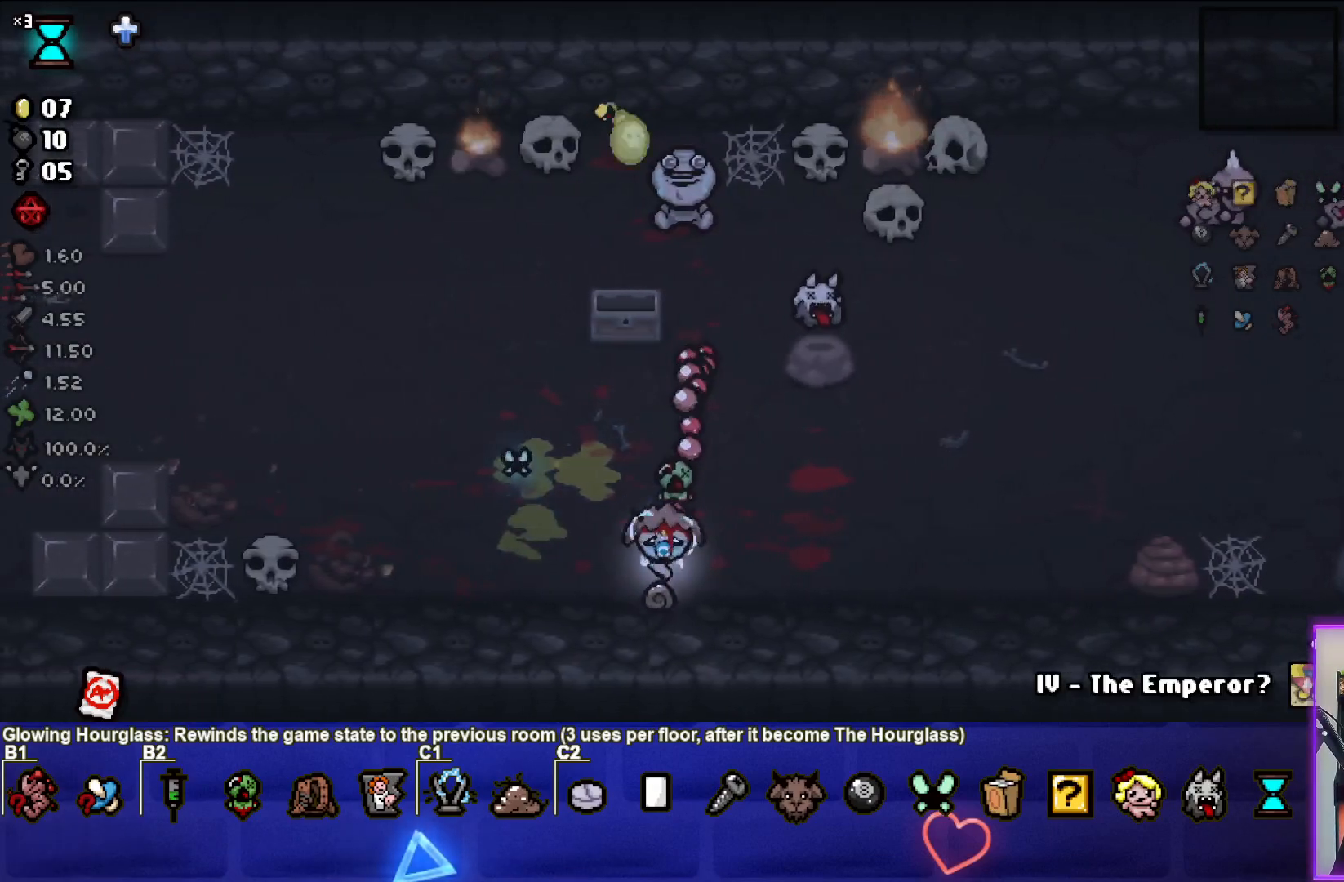
{"buttons": [], "left_stick": "center", "right_stick": "up", "events": [[150, "left_stick", "down-left"], [300, "right_stick", "up"], [333, "left_stick", "center"]]}
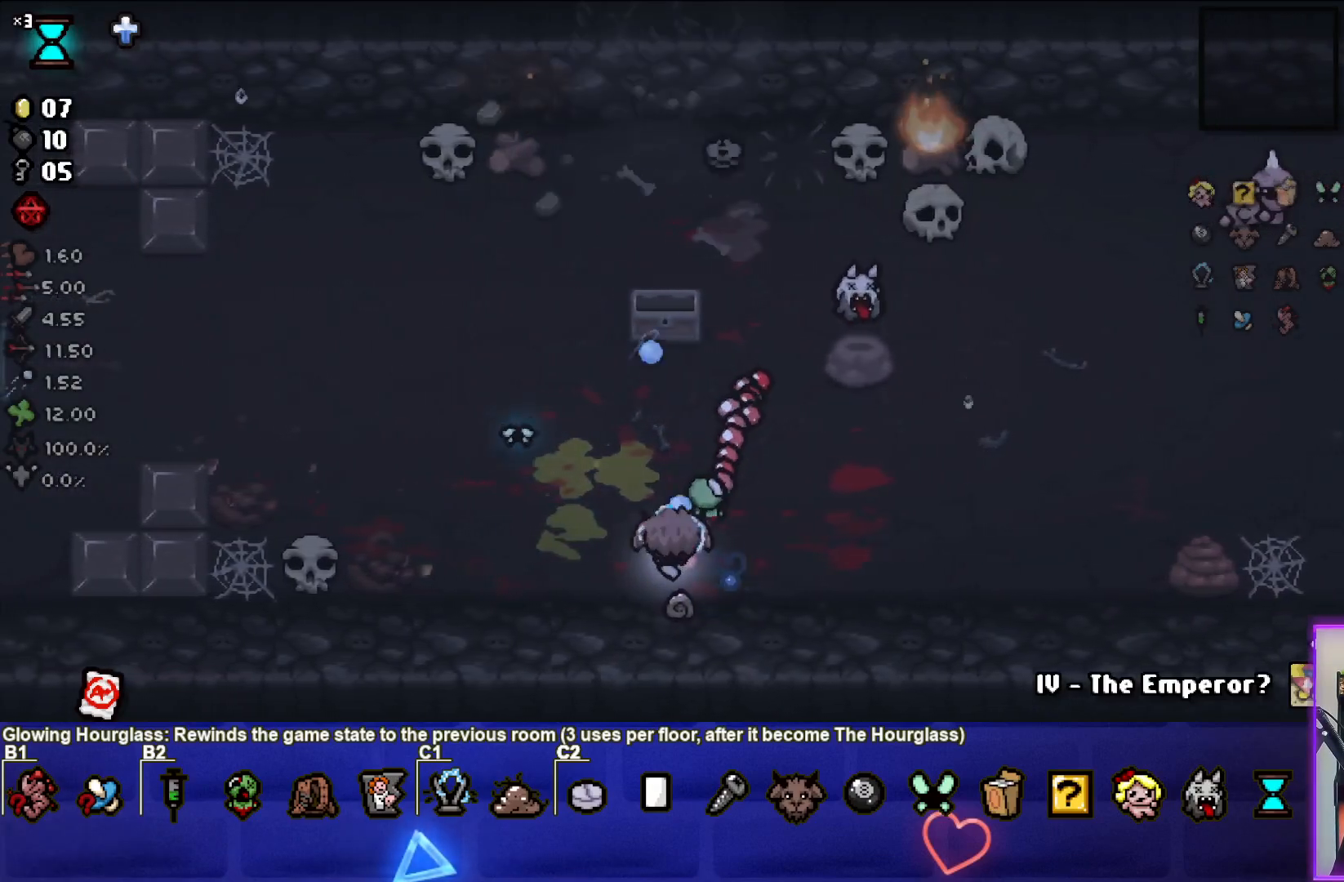
{"buttons": [], "left_stick": "up", "right_stick": "center", "events": [[150, "right_stick", "center"], [183, "left_stick", "up-right"], [433, "left_stick", "up"]]}
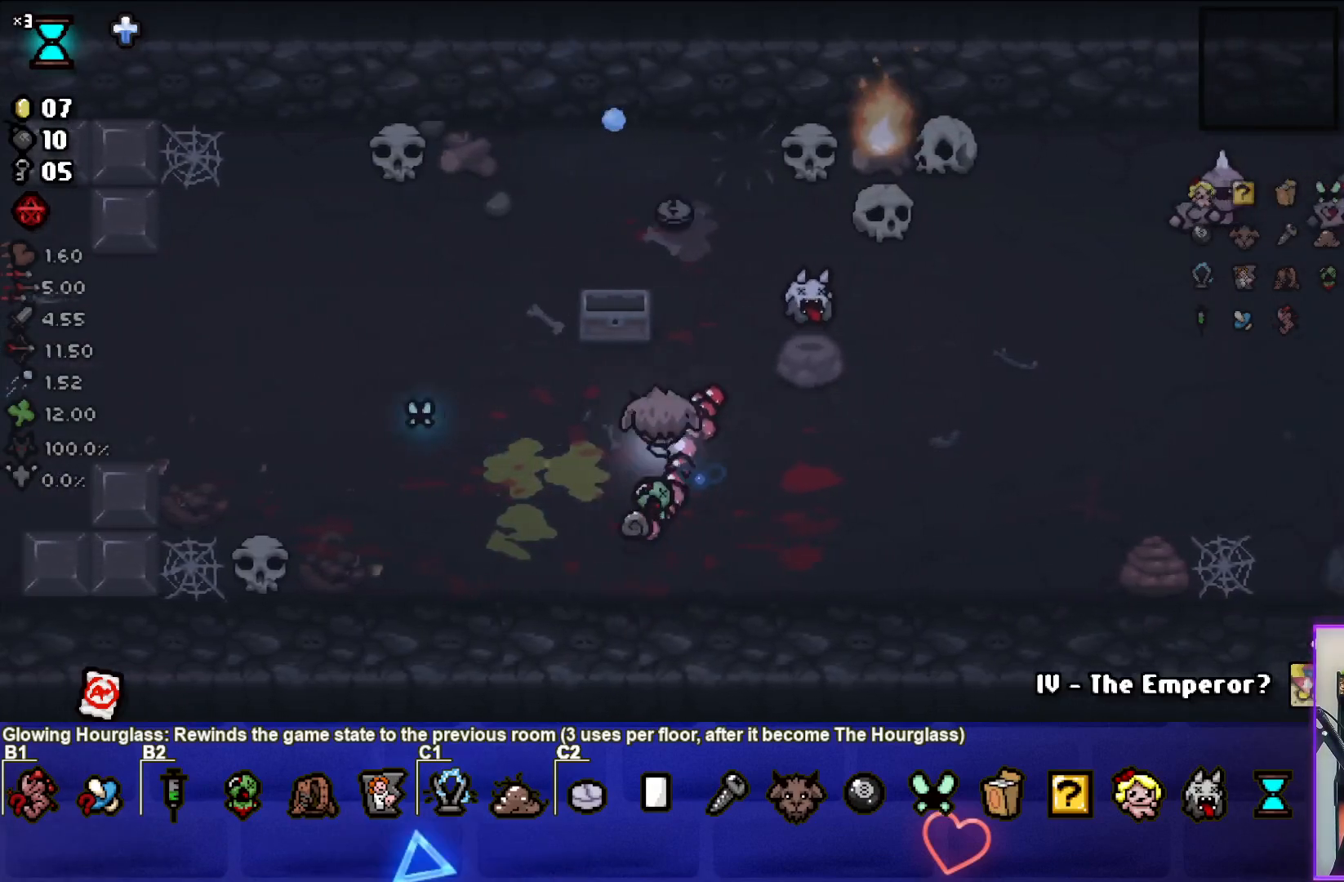
{"buttons": [], "left_stick": "down", "right_stick": "center", "events": [[350, "left_stick", "center"], [467, "left_stick", "down"]]}
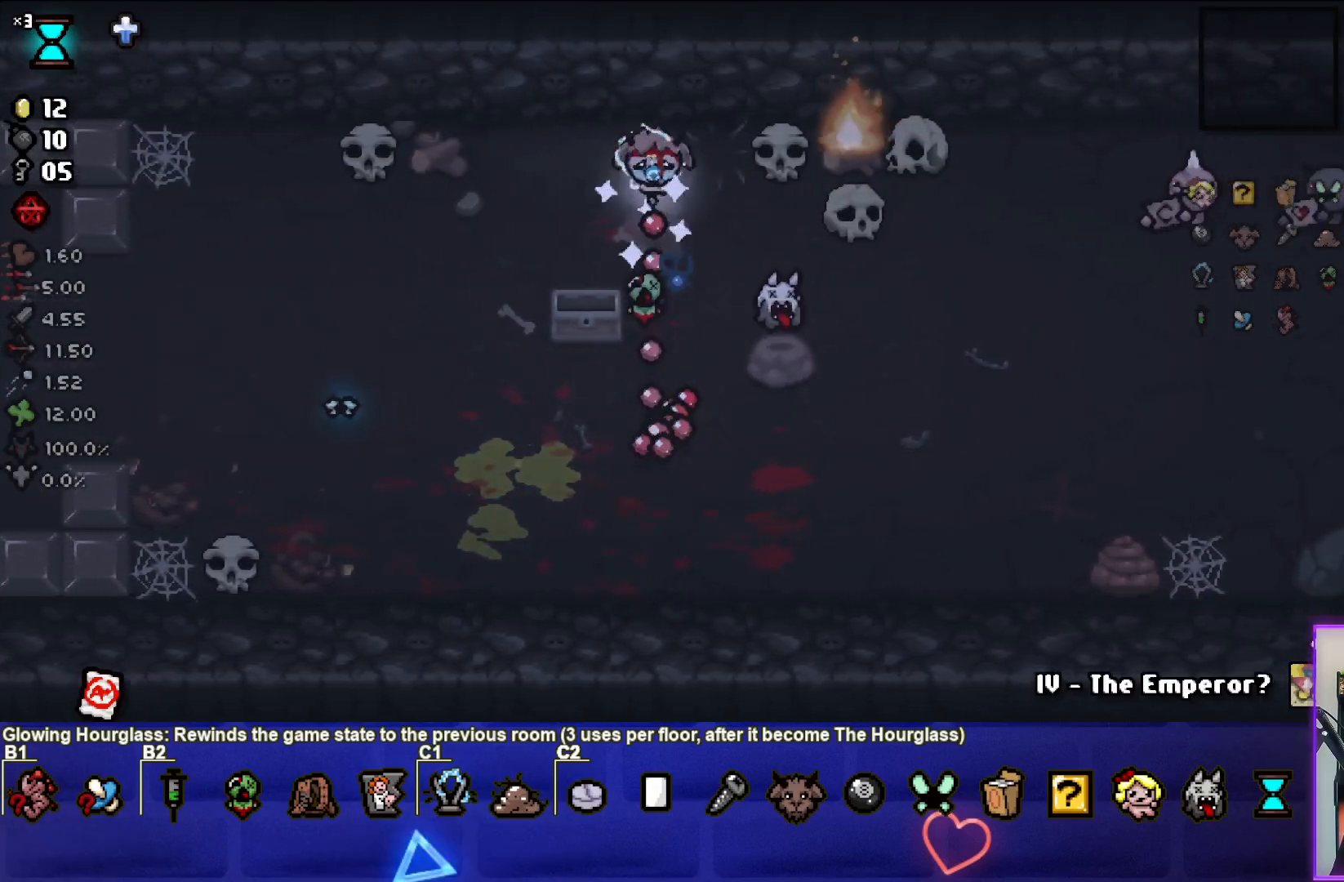
{"buttons": [], "left_stick": "down", "right_stick": "center", "events": []}
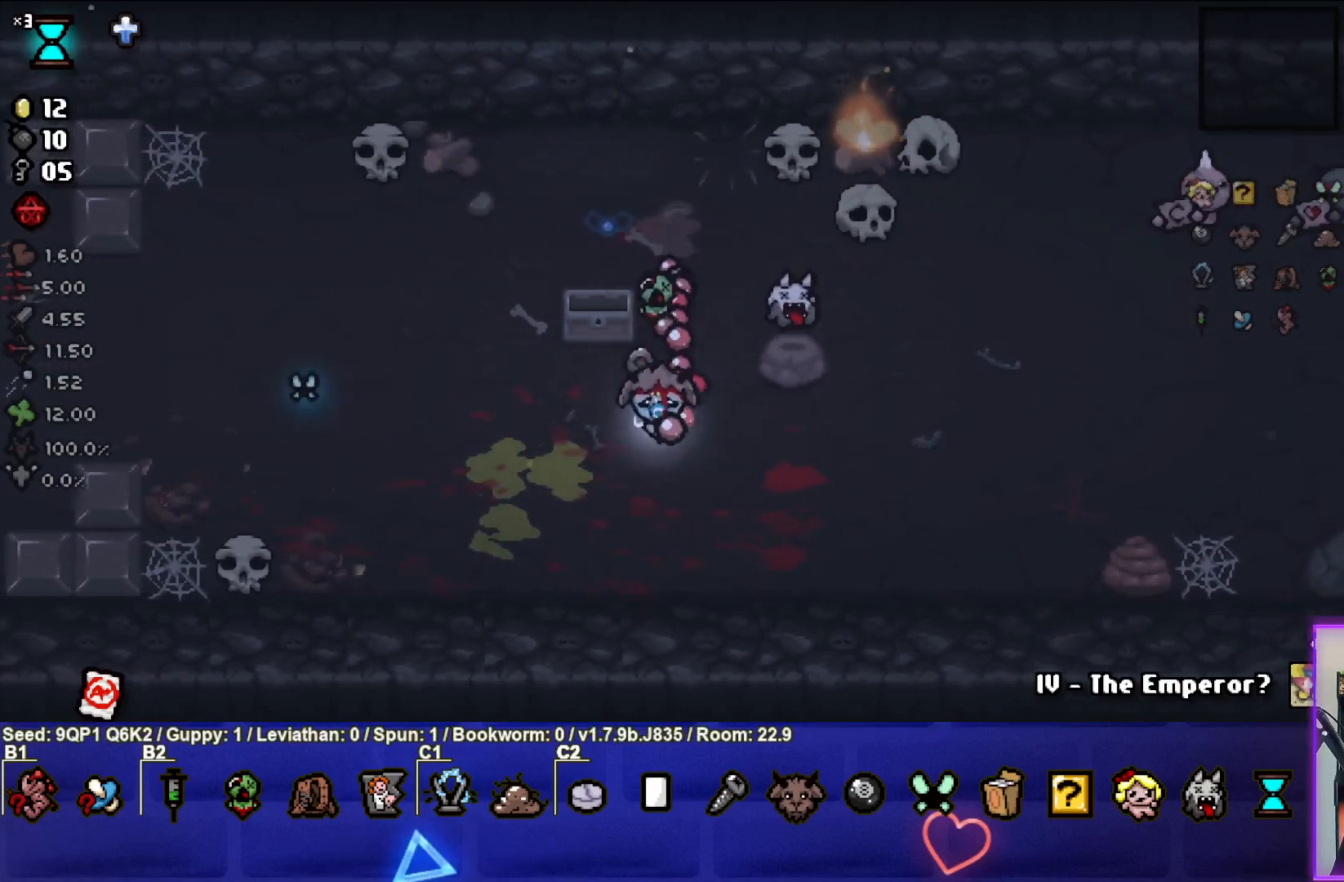
{"buttons": [], "left_stick": "right", "right_stick": "center", "events": [[133, "left_stick", "center"], [333, "left_stick", "right"]]}
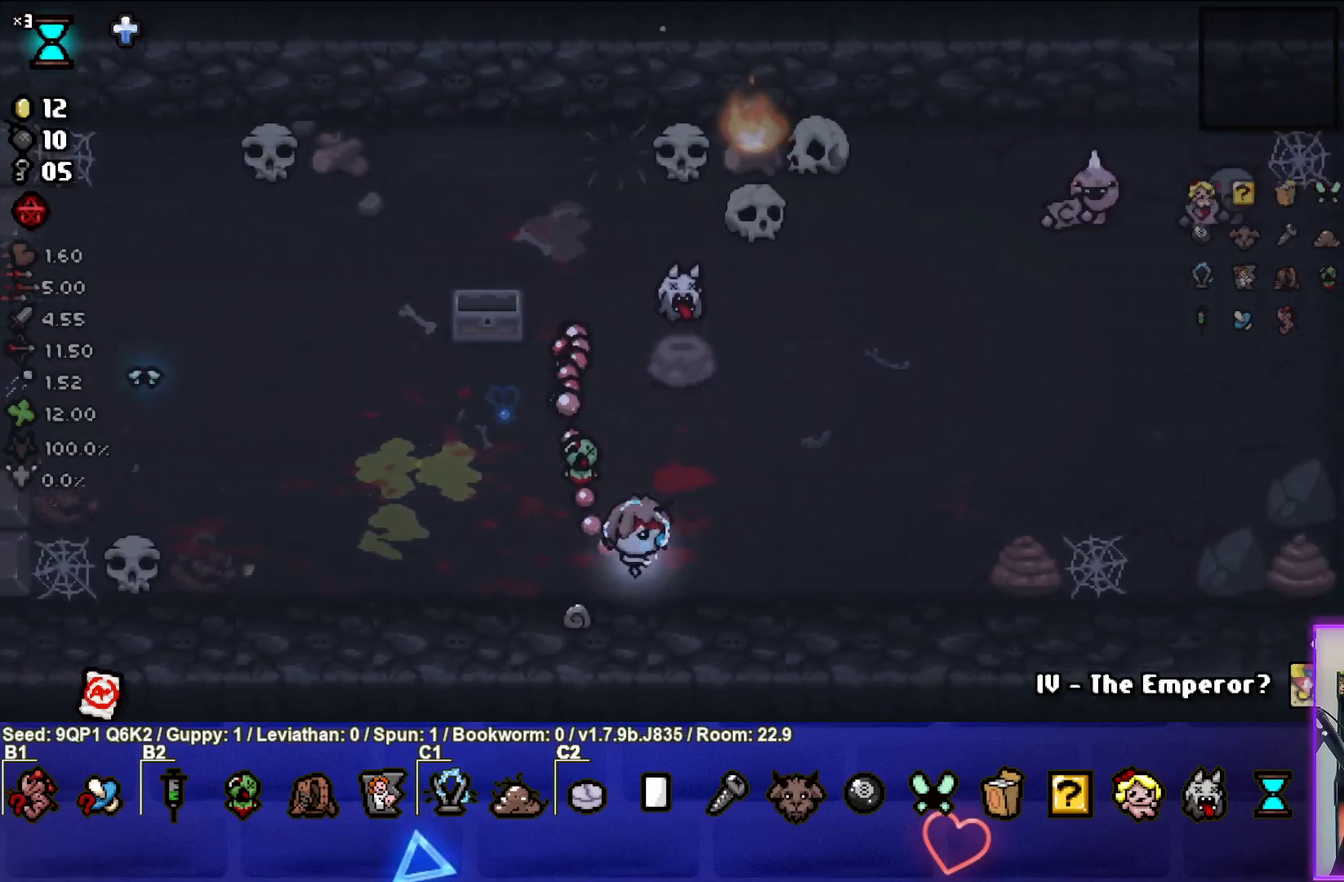
{"buttons": [], "left_stick": "up-right", "right_stick": "center", "events": [[67, "left_stick", "center"], [200, "left_stick", "up-right"]]}
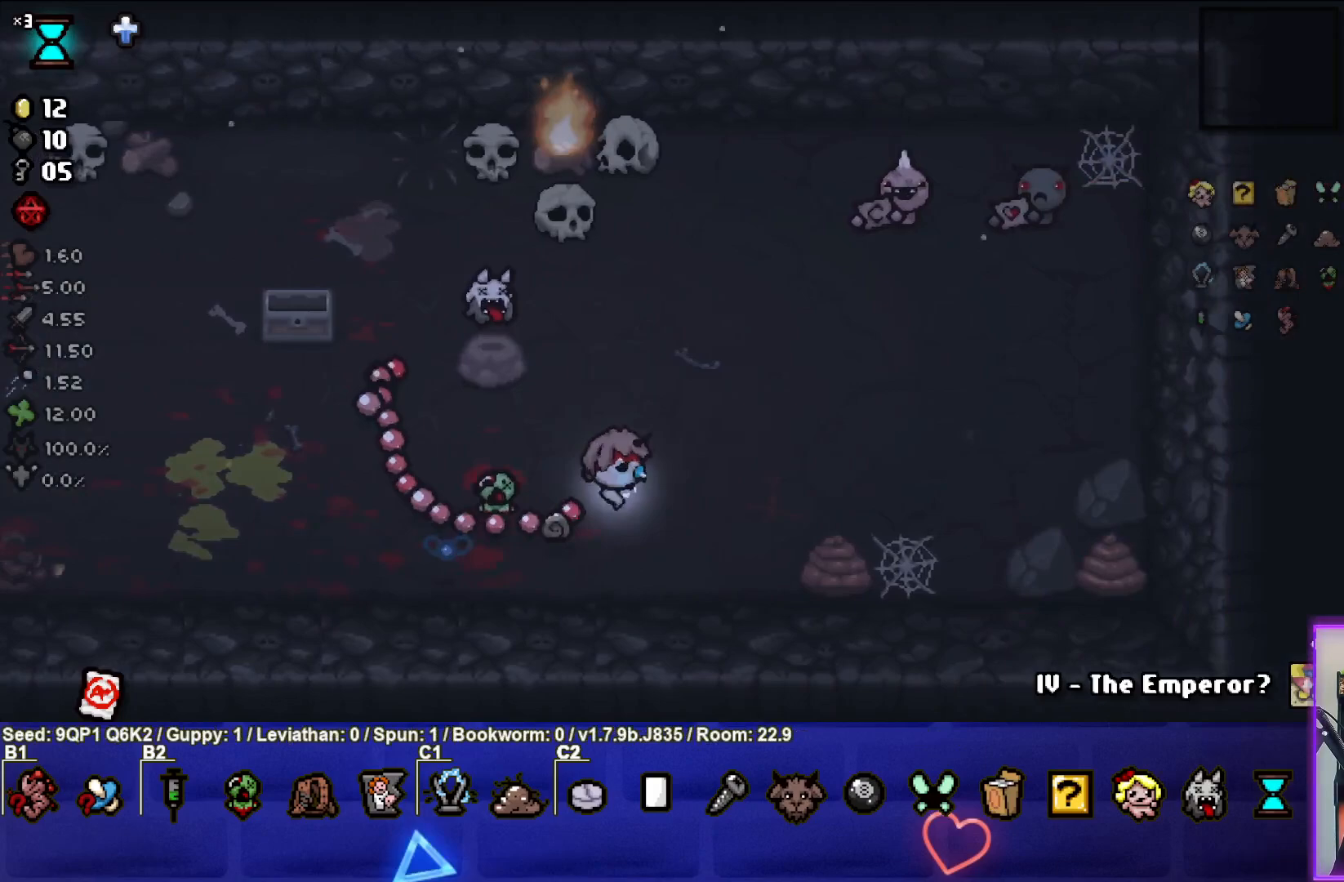
{"buttons": [], "left_stick": "up-right", "right_stick": "center", "events": [[250, "left_stick", "center"], [400, "left_stick", "up-right"]]}
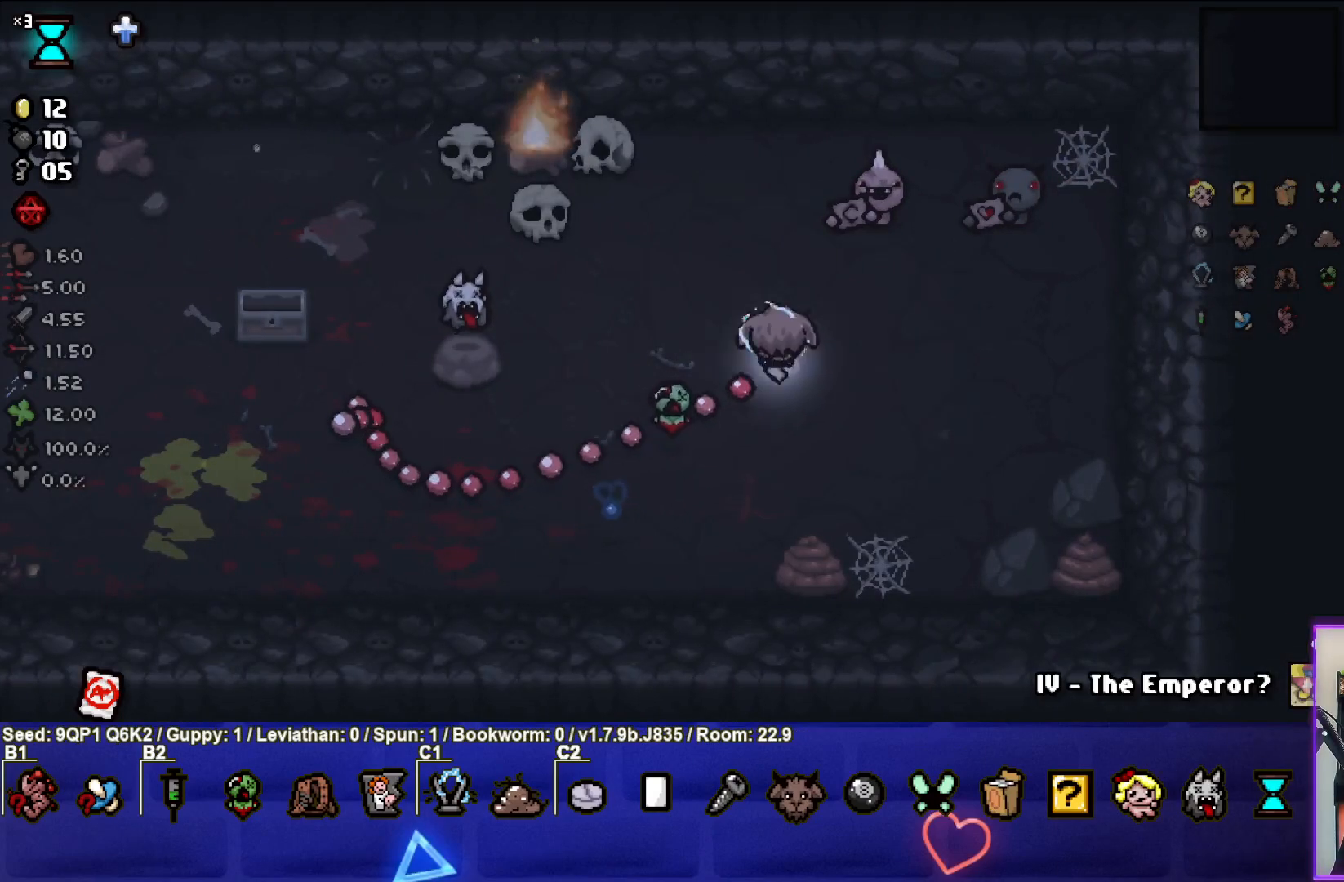
{"buttons": [], "left_stick": "center", "right_stick": "center", "events": [[50, "left_stick", "center"], [150, "left_stick", "down-left"], [217, "L1", "down"], [350, "L1", "up"], [483, "left_stick", "center"]]}
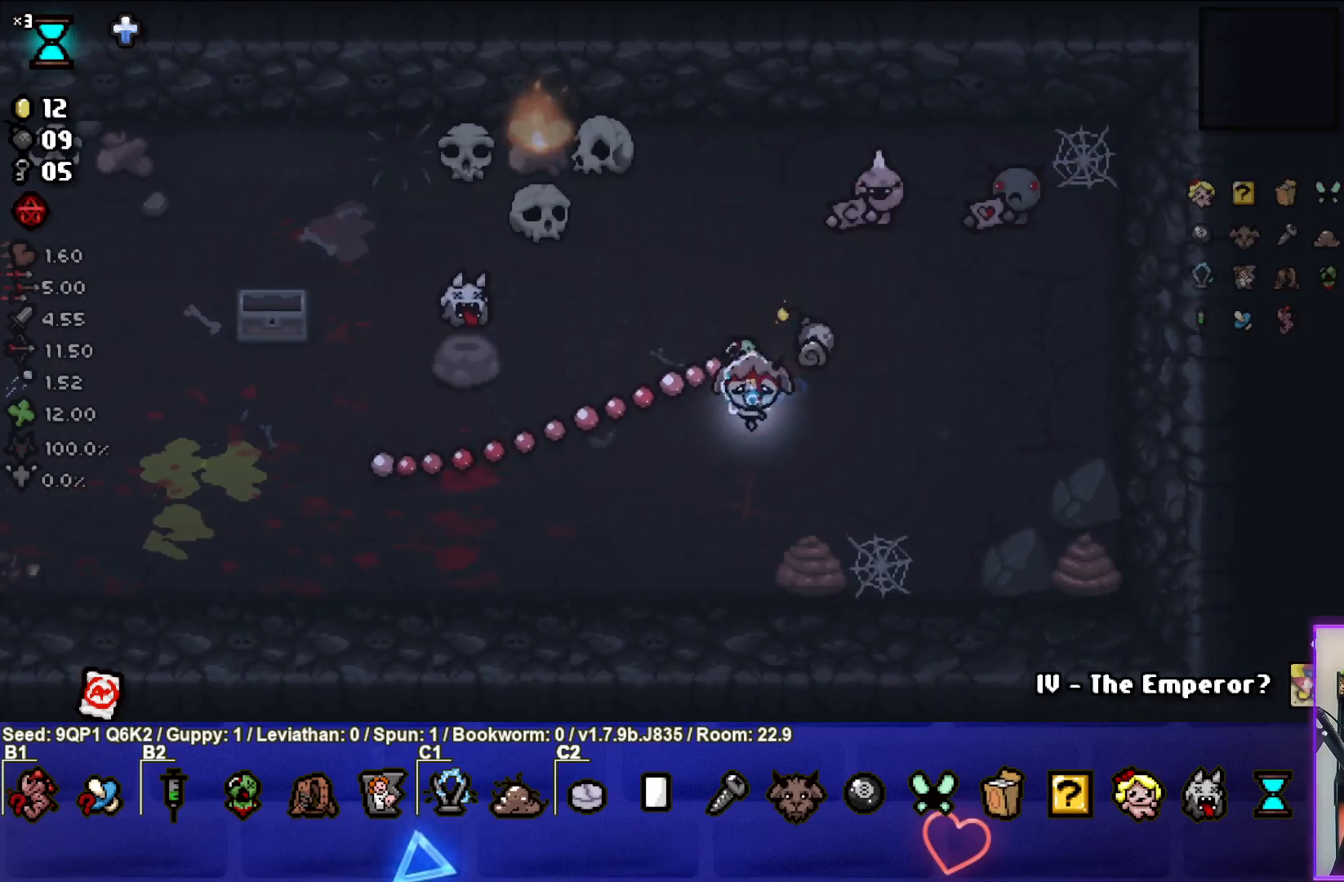
{"buttons": [], "left_stick": "down-left", "right_stick": "center", "events": [[100, "left_stick", "up-right"], [417, "left_stick", "center"], [483, "left_stick", "down-left"]]}
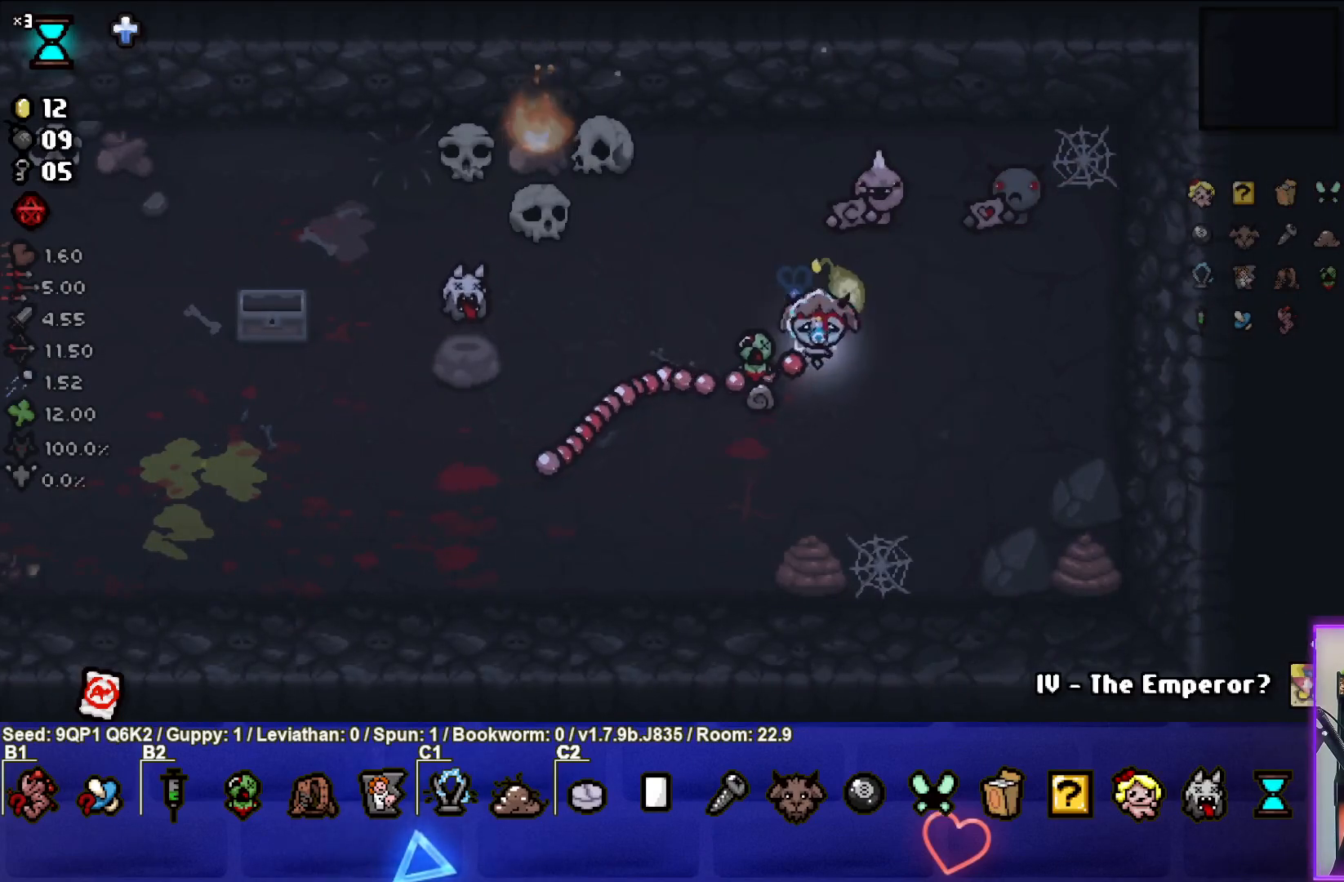
{"buttons": [], "left_stick": "down-left", "right_stick": "center", "events": []}
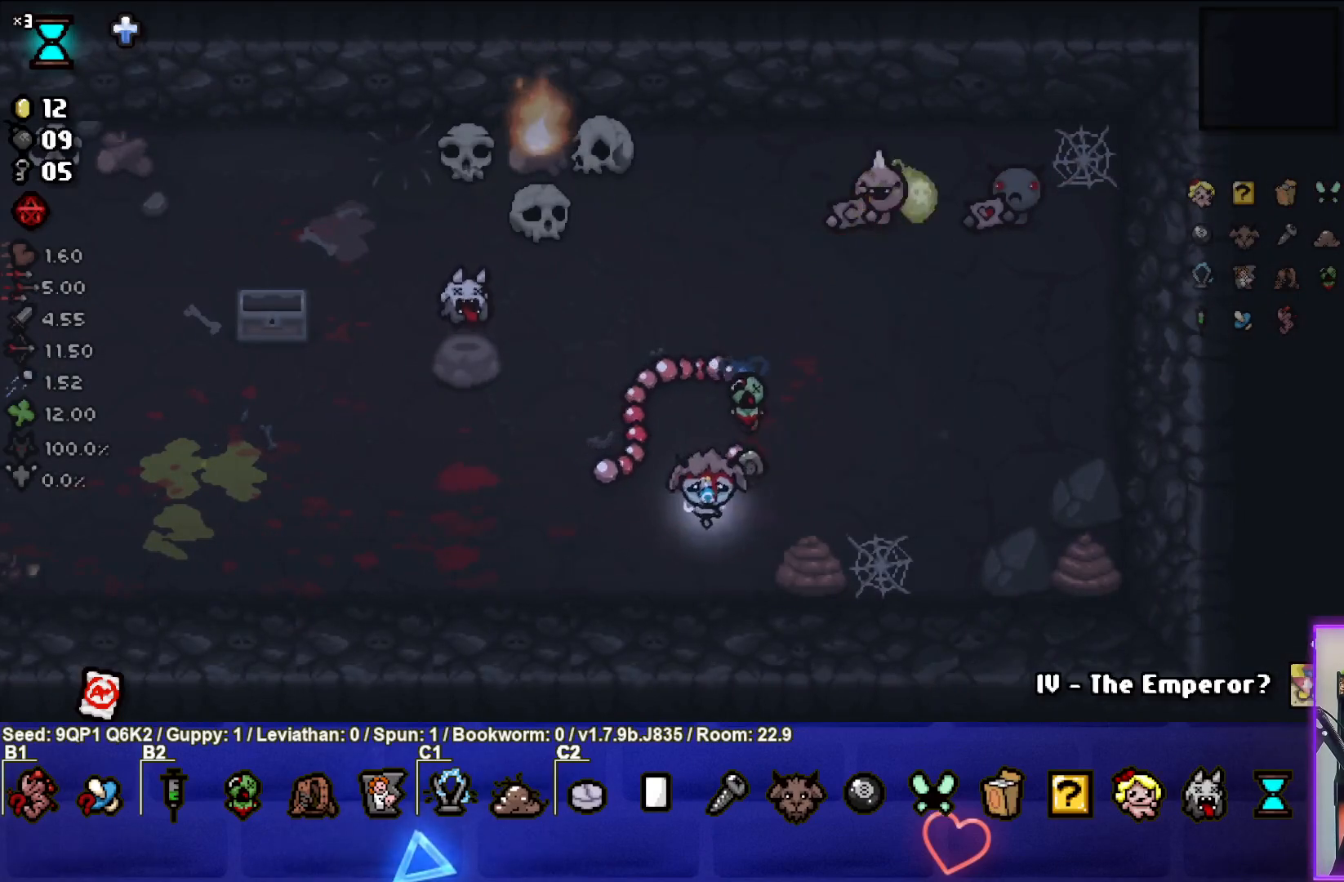
{"buttons": [], "left_stick": "down-left", "right_stick": "center", "events": []}
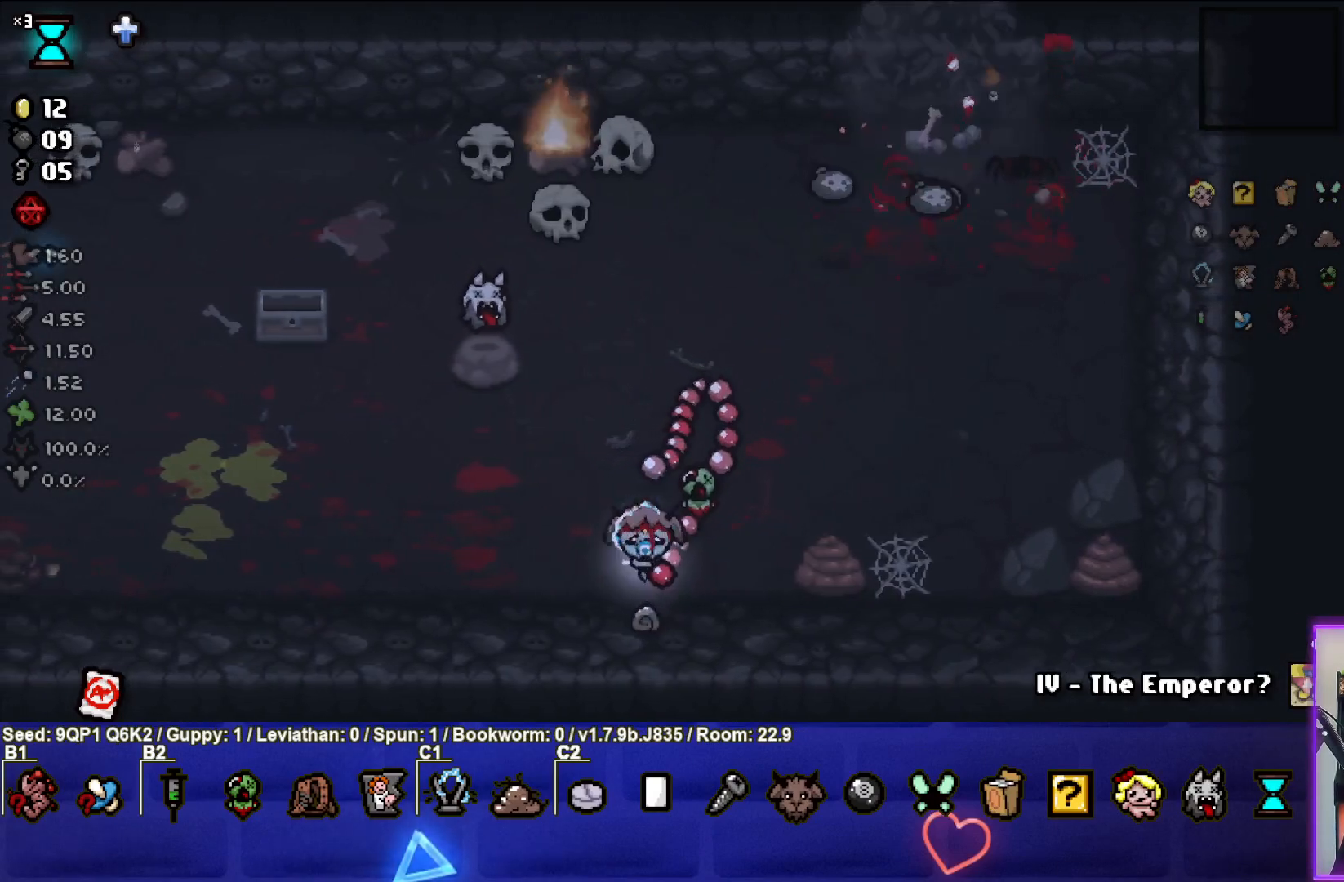
{"buttons": [], "left_stick": "right", "right_stick": "right", "events": [[200, "left_stick", "up"], [317, "left_stick", "up-right"], [383, "right_stick", "right"], [483, "left_stick", "right"]]}